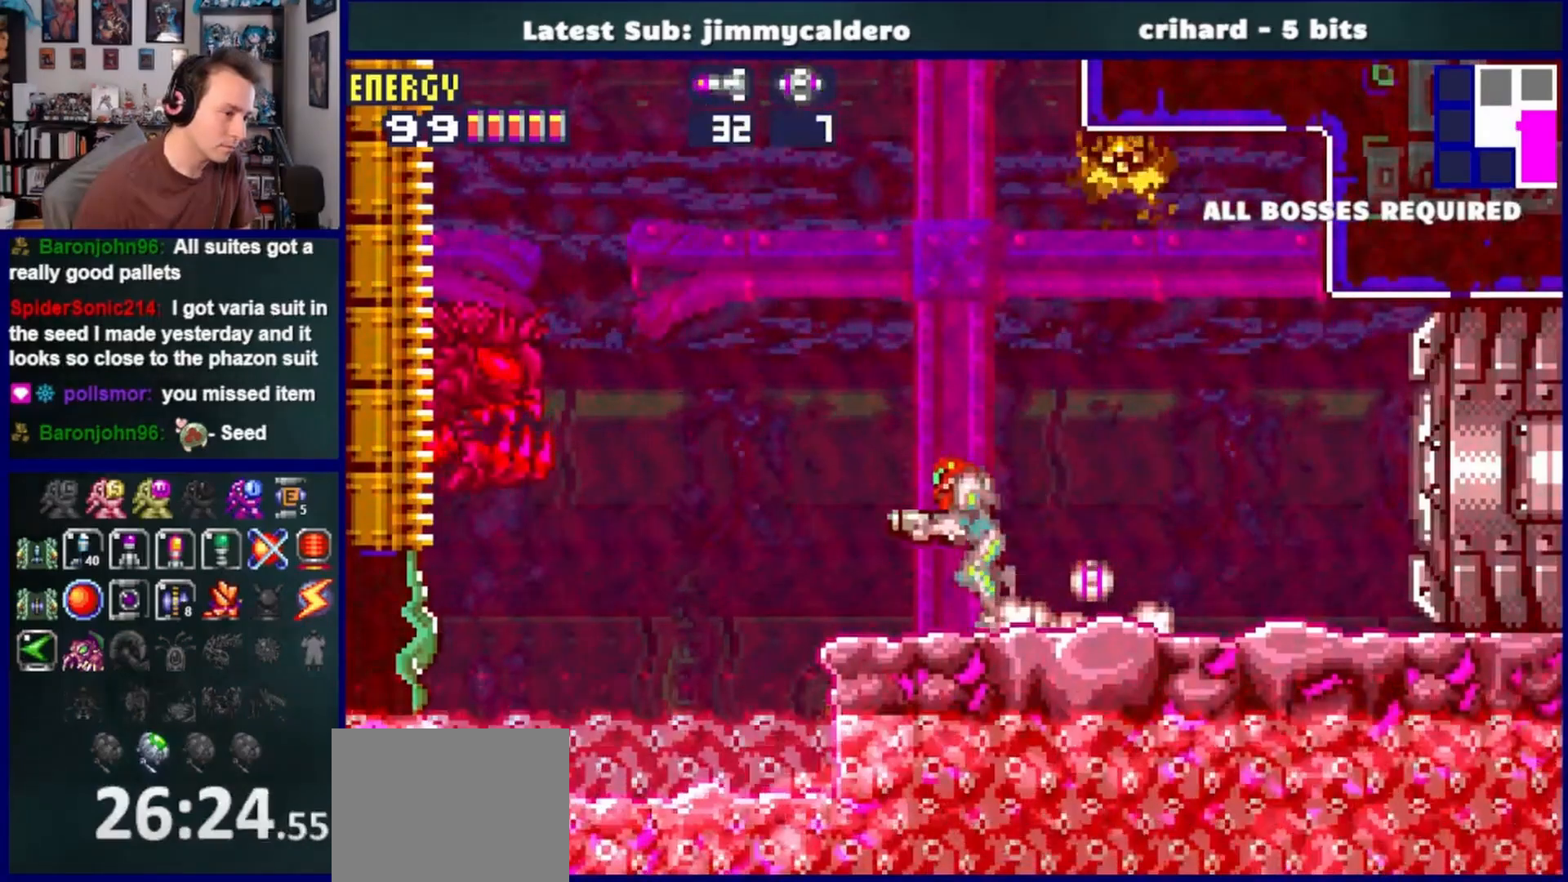
Gameplay with a controller (PlayStation layout); each line is a JSON object with the inputs held at the frame after it (dt_ms = milliseconds from this image to that frame). "events" lists button and stick changes between this image and that frame as [ms after this image, input, new state], when the widget could be followed in between. Not read: L2 R2.
{"dt_ms": 500, "buttons": ["CROSS"], "left_stick": "center", "right_stick": "center", "events": [[33, "CROSS", "down"], [150, "DPAD_LEFT", "up"], [267, "DPAD_RIGHT", "down"], [400, "DPAD_RIGHT", "up"]]}
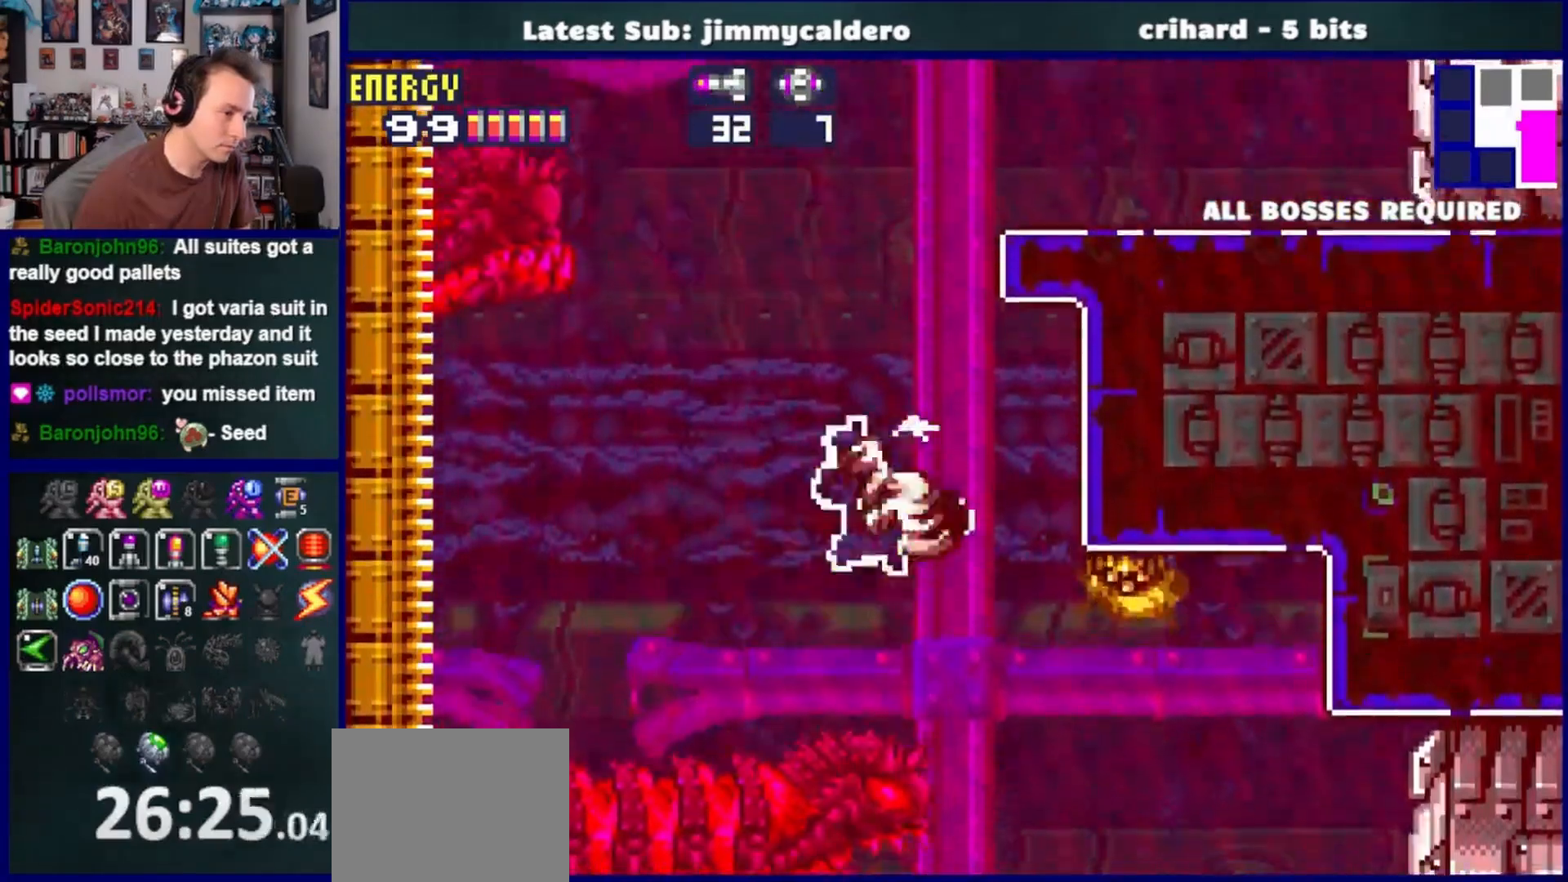
{"dt_ms": 500, "buttons": [], "left_stick": "center", "right_stick": "center", "events": [[167, "CROSS", "up"], [167, "DPAD_UP", "down"], [217, "DPAD_UP", "up"], [283, "DPAD_UP", "down"], [300, "R1", "down"], [317, "DPAD_UP", "up"], [367, "R1", "up"]]}
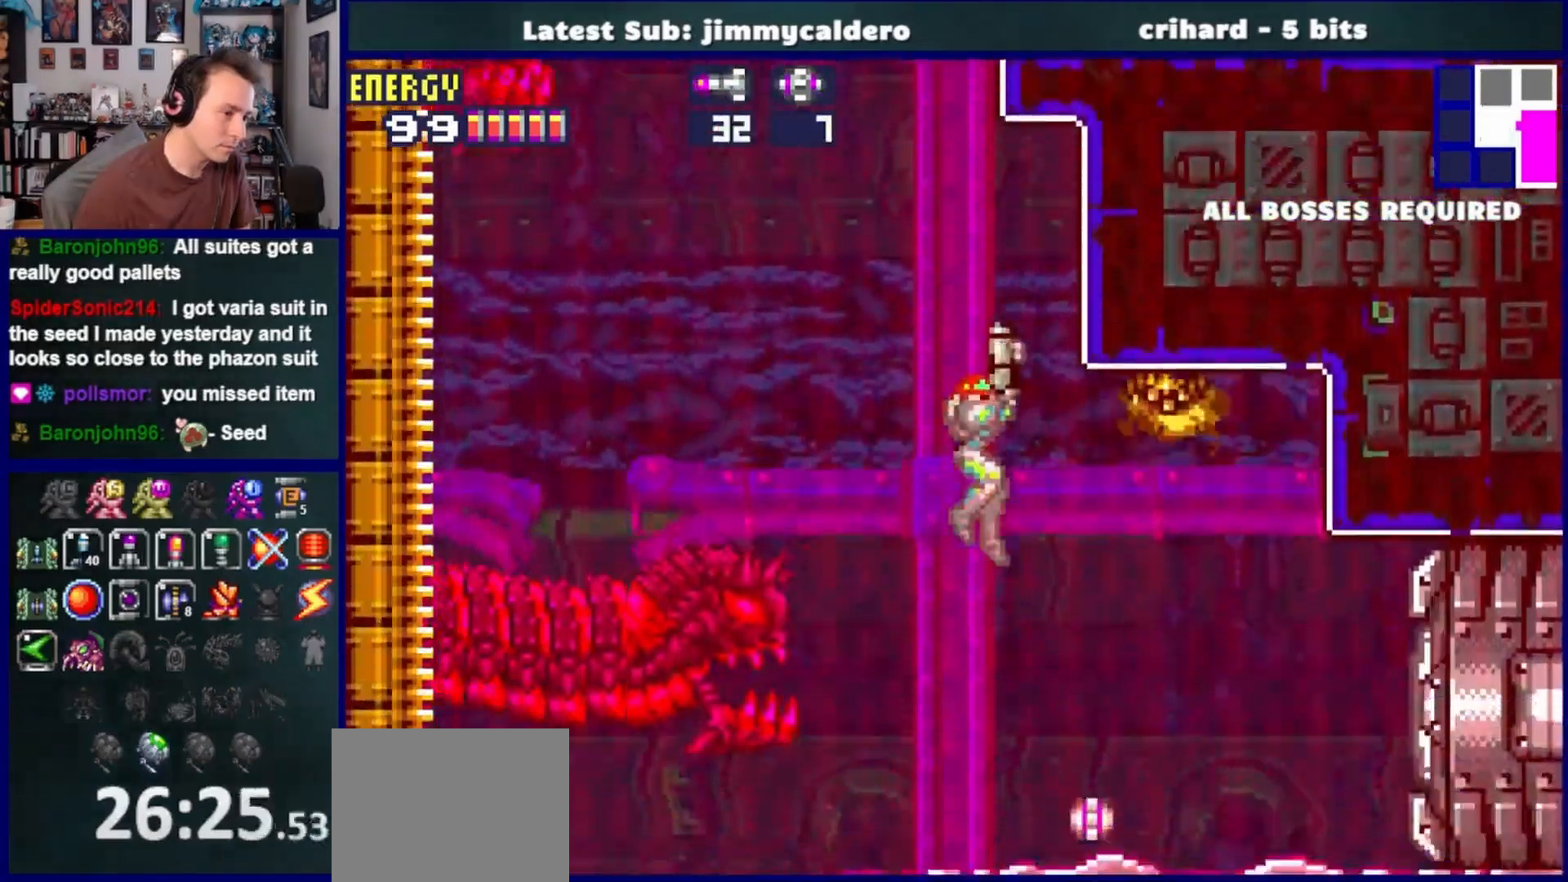
{"dt_ms": 1000, "buttons": ["CROSS"], "left_stick": "center", "right_stick": "center"}
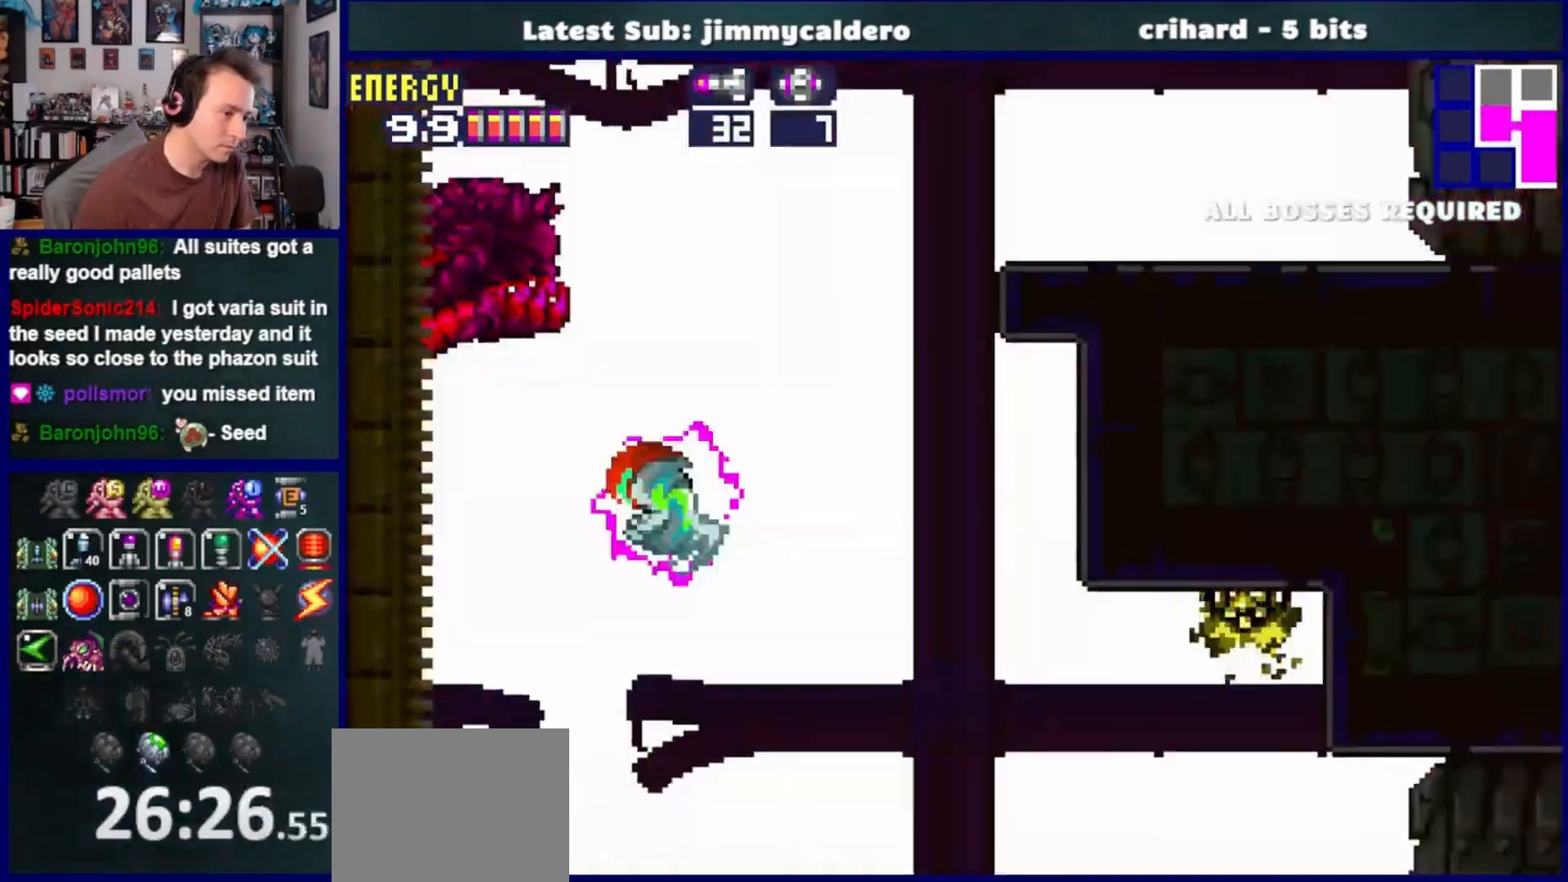
{"dt_ms": 500, "buttons": ["DPAD_UP"], "left_stick": "center", "right_stick": "center", "events": [[33, "CROSS", "up"], [67, "R1", "down"], [83, "DPAD_DOWN", "down"], [150, "SQUARE", "down"], [200, "DPAD_DOWN", "up"], [267, "SQUARE", "up"], [333, "R1", "up"], [383, "DPAD_UP", "down"]]}
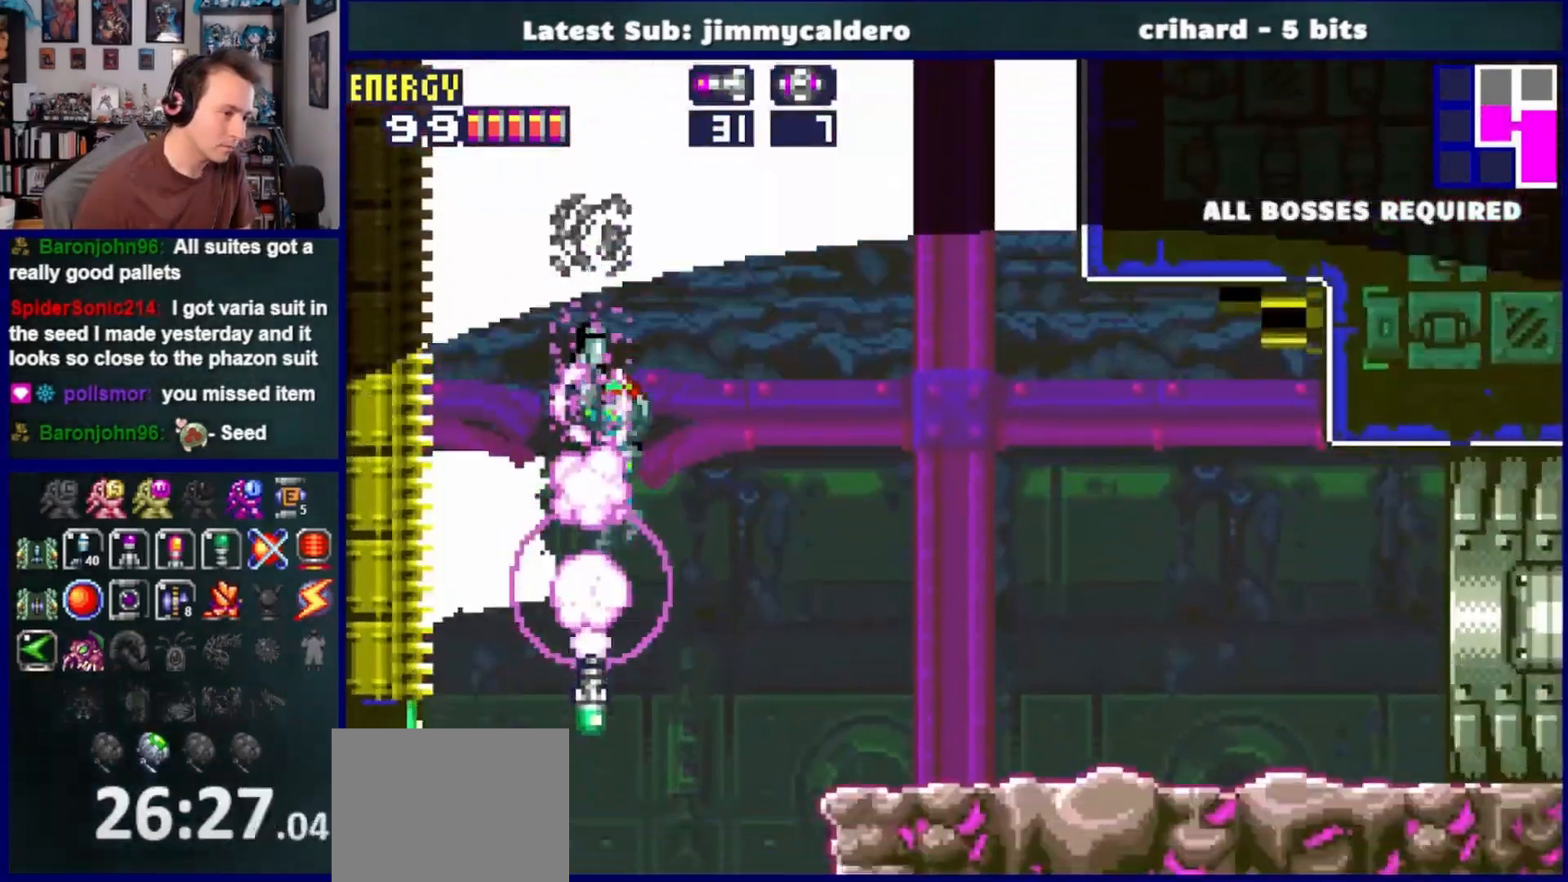
{"dt_ms": 500, "buttons": [], "left_stick": "center", "right_stick": "center", "events": [[50, "DPAD_UP", "up"], [67, "DPAD_RIGHT", "down"], [317, "DPAD_RIGHT", "up"]]}
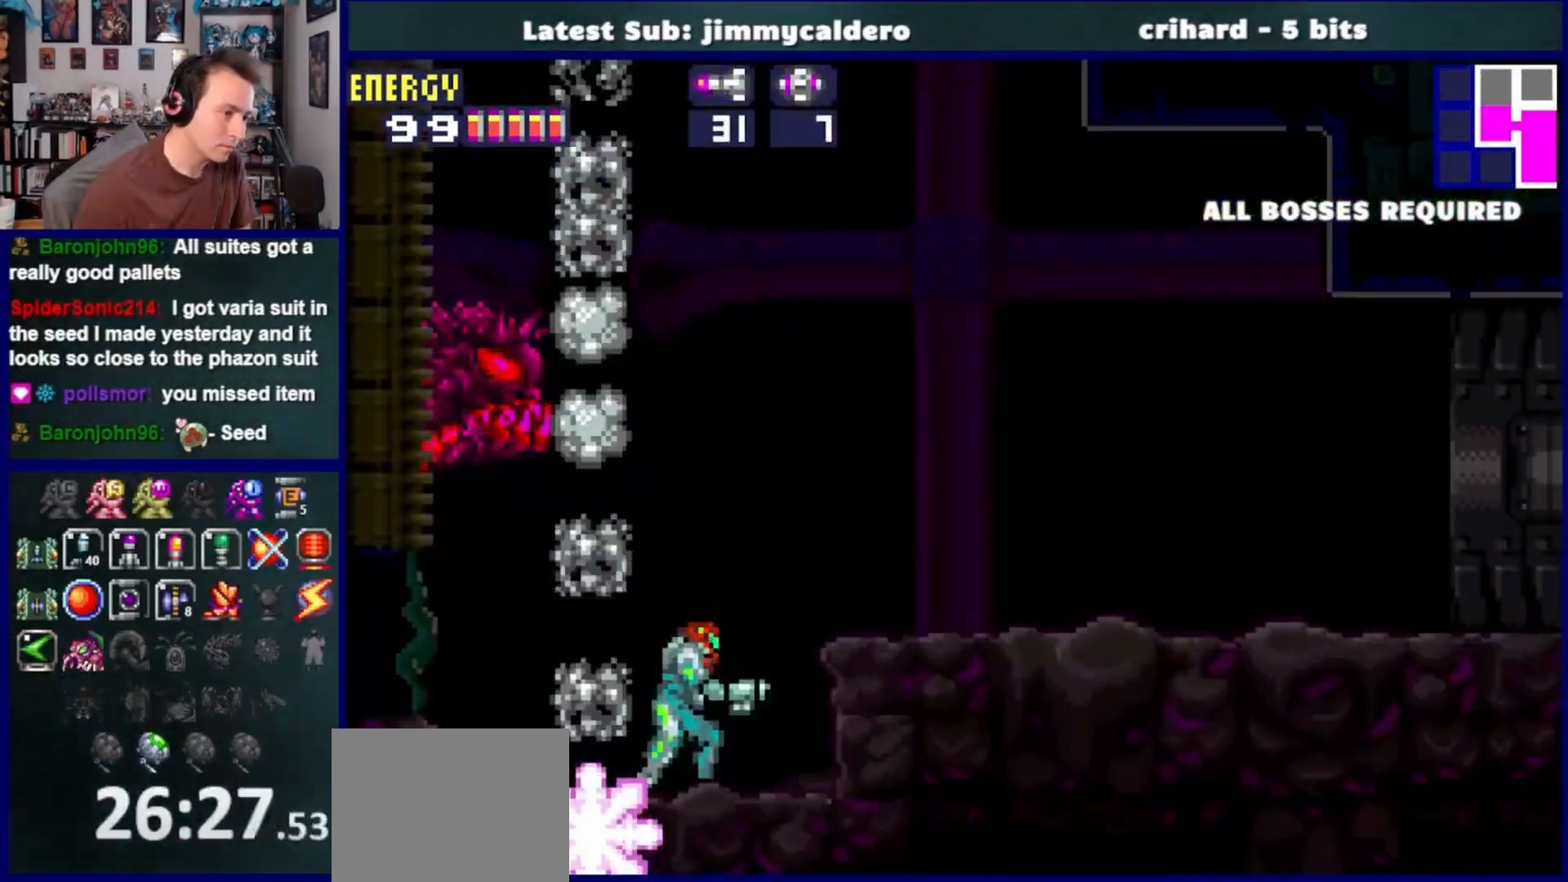
{"dt_ms": 500, "buttons": ["CROSS"], "left_stick": "center", "right_stick": "center", "events": [[150, "CROSS", "down"]]}
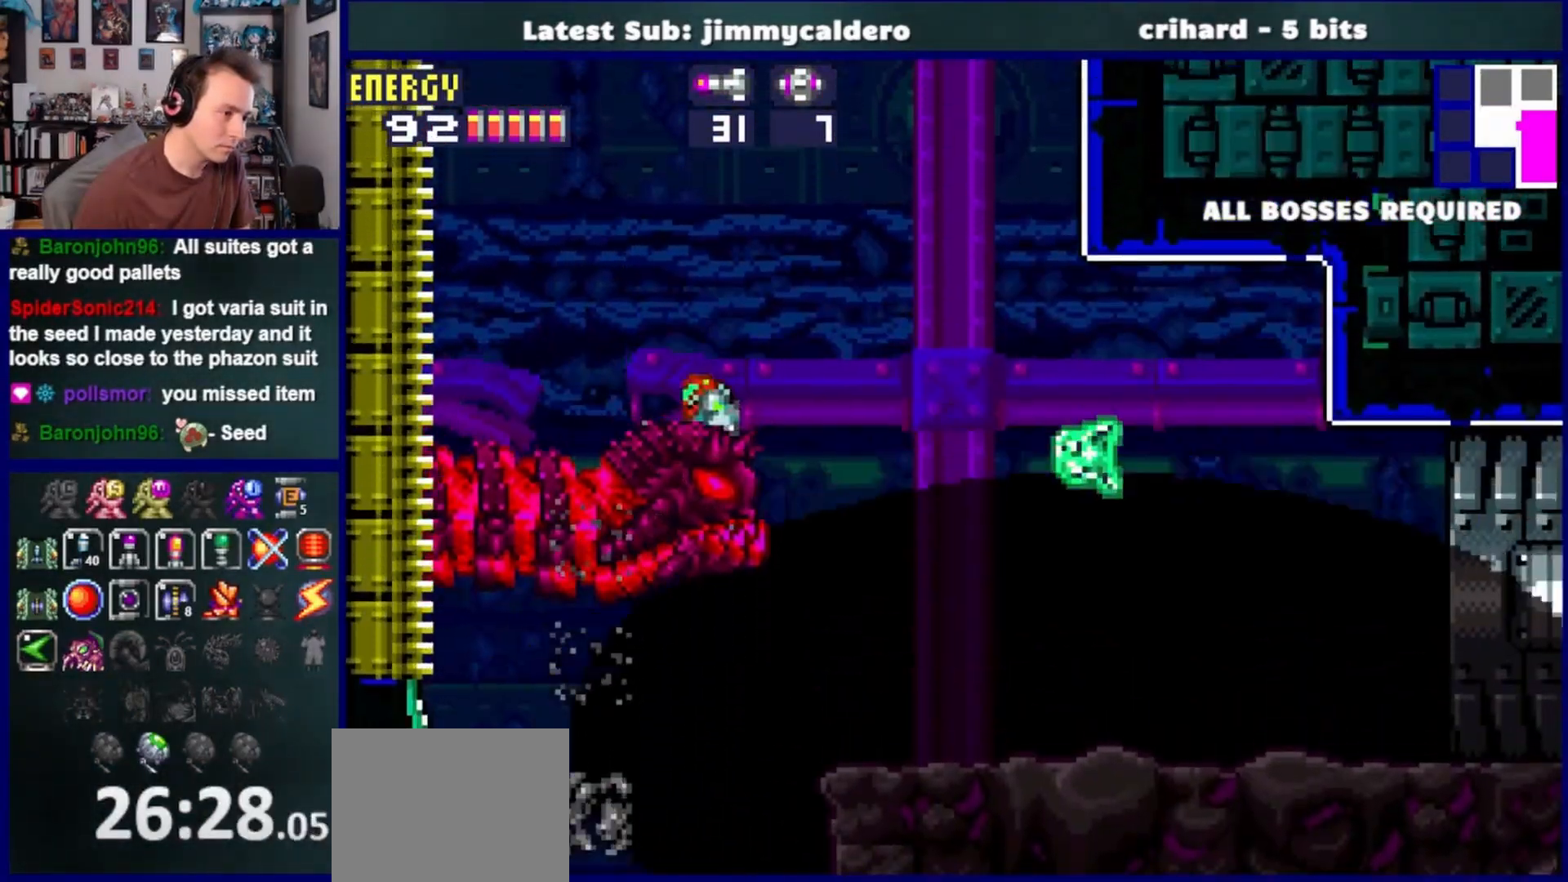
{"dt_ms": 500, "buttons": ["SQUARE", "L1", "R1"], "left_stick": "center", "right_stick": "center", "events": [[133, "DPAD_LEFT", "down"], [217, "DPAD_LEFT", "up"], [233, "CROSS", "up"], [283, "DPAD_LEFT", "down"], [367, "DPAD_LEFT", "up"], [367, "L1", "down"], [367, "R1", "down"], [467, "SQUARE", "down"]]}
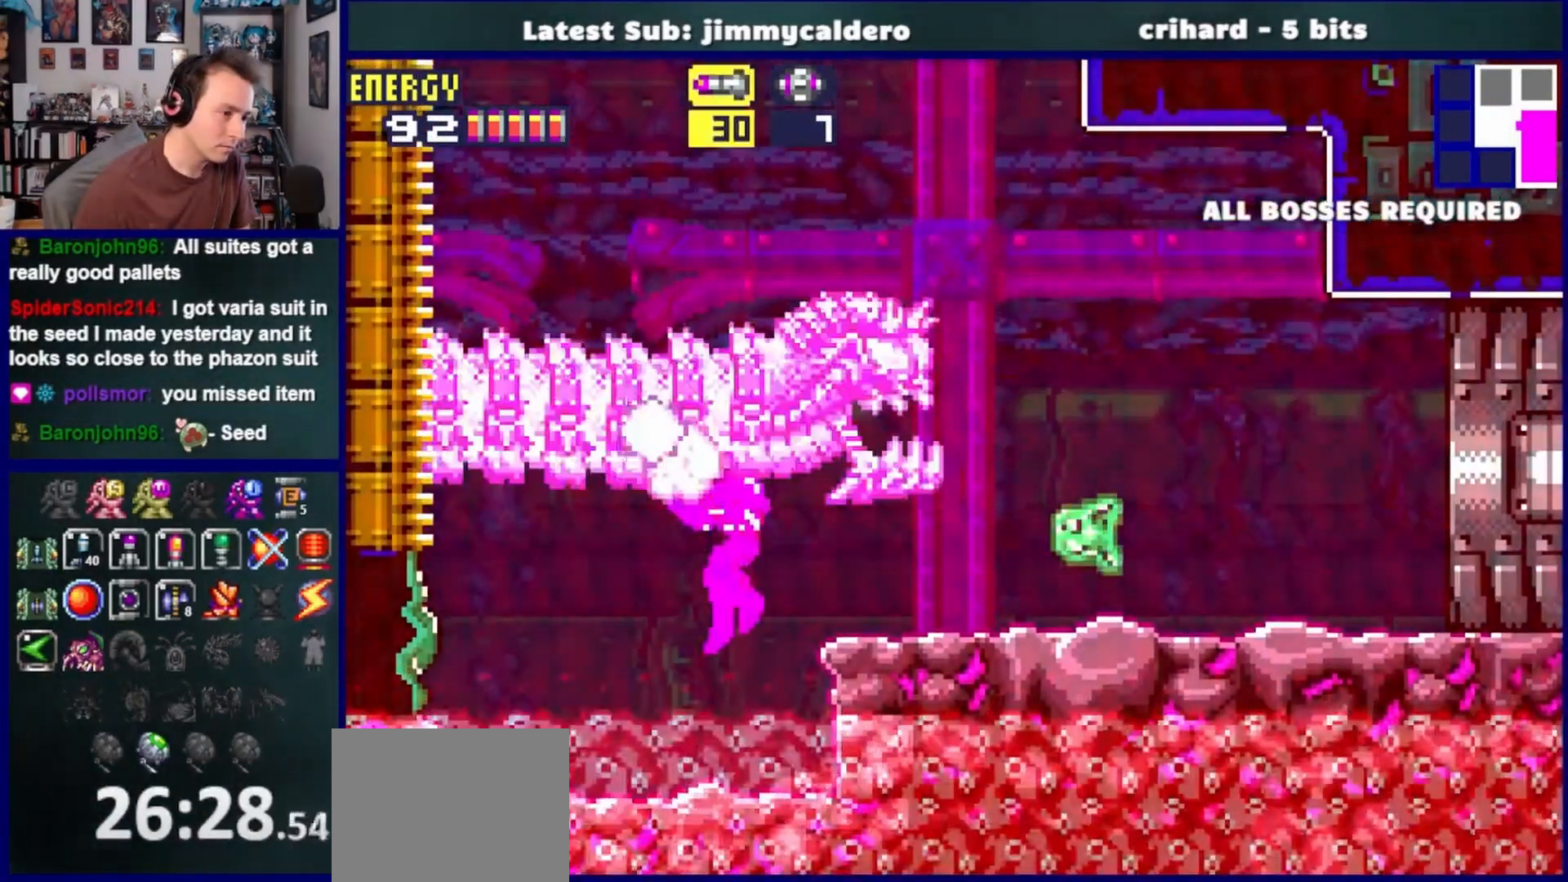
{"dt_ms": 500, "buttons": ["DPAD_RIGHT"], "left_stick": "center", "right_stick": "center", "events": [[83, "SQUARE", "up"], [100, "R1", "up"], [167, "L1", "up"], [283, "DPAD_RIGHT", "down"], [367, "DPAD_RIGHT", "up"], [417, "DPAD_RIGHT", "down"]]}
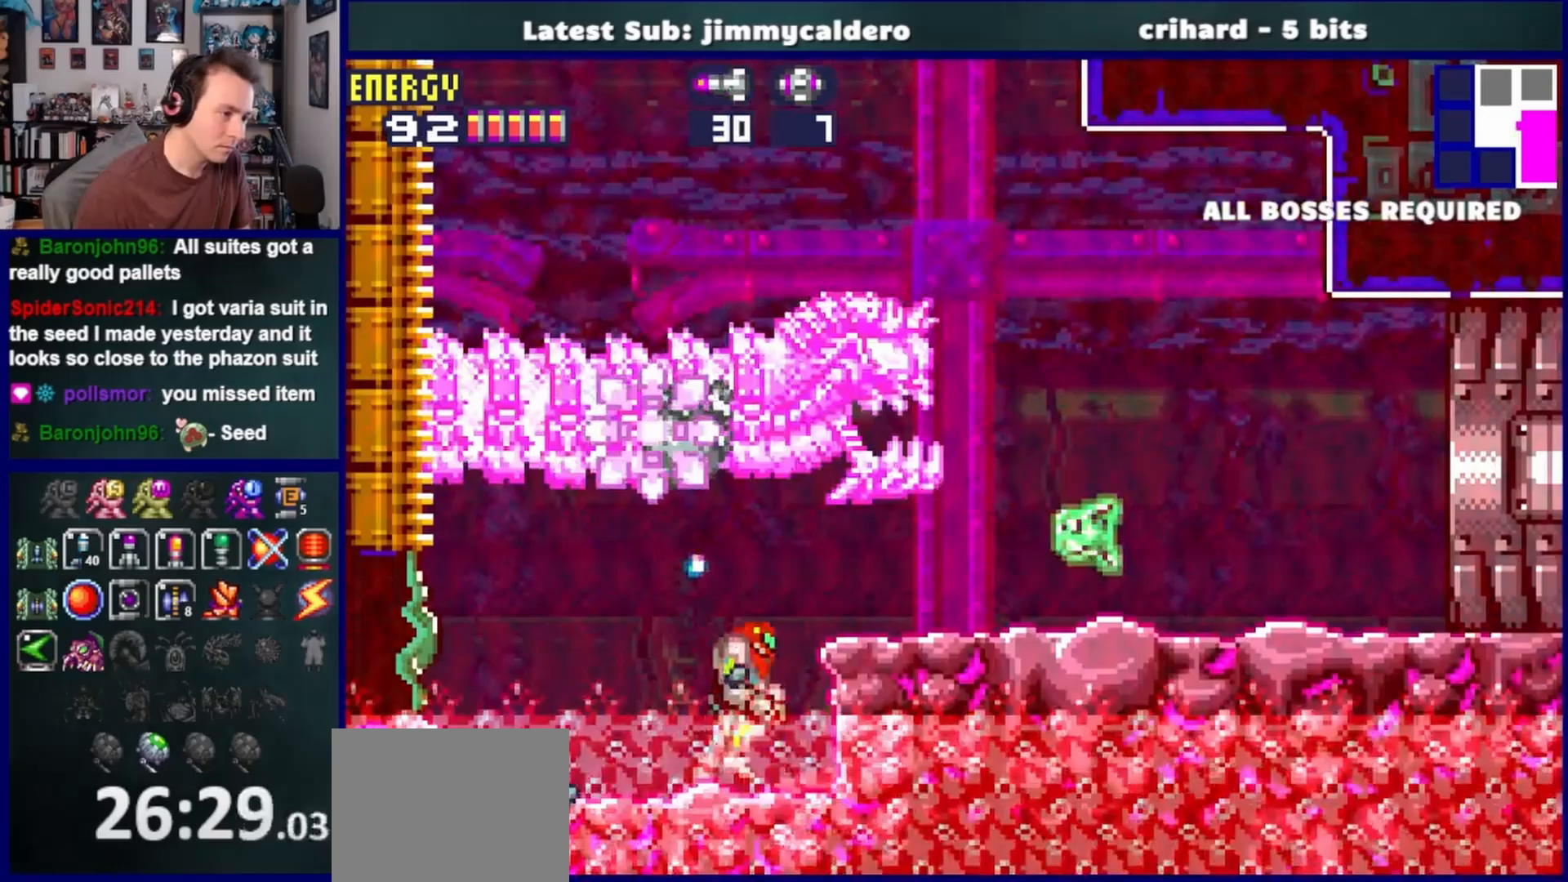
{"dt_ms": 500, "buttons": ["DPAD_RIGHT"], "left_stick": "center", "right_stick": "center", "events": [[50, "CROSS", "down"], [233, "CROSS", "up"]]}
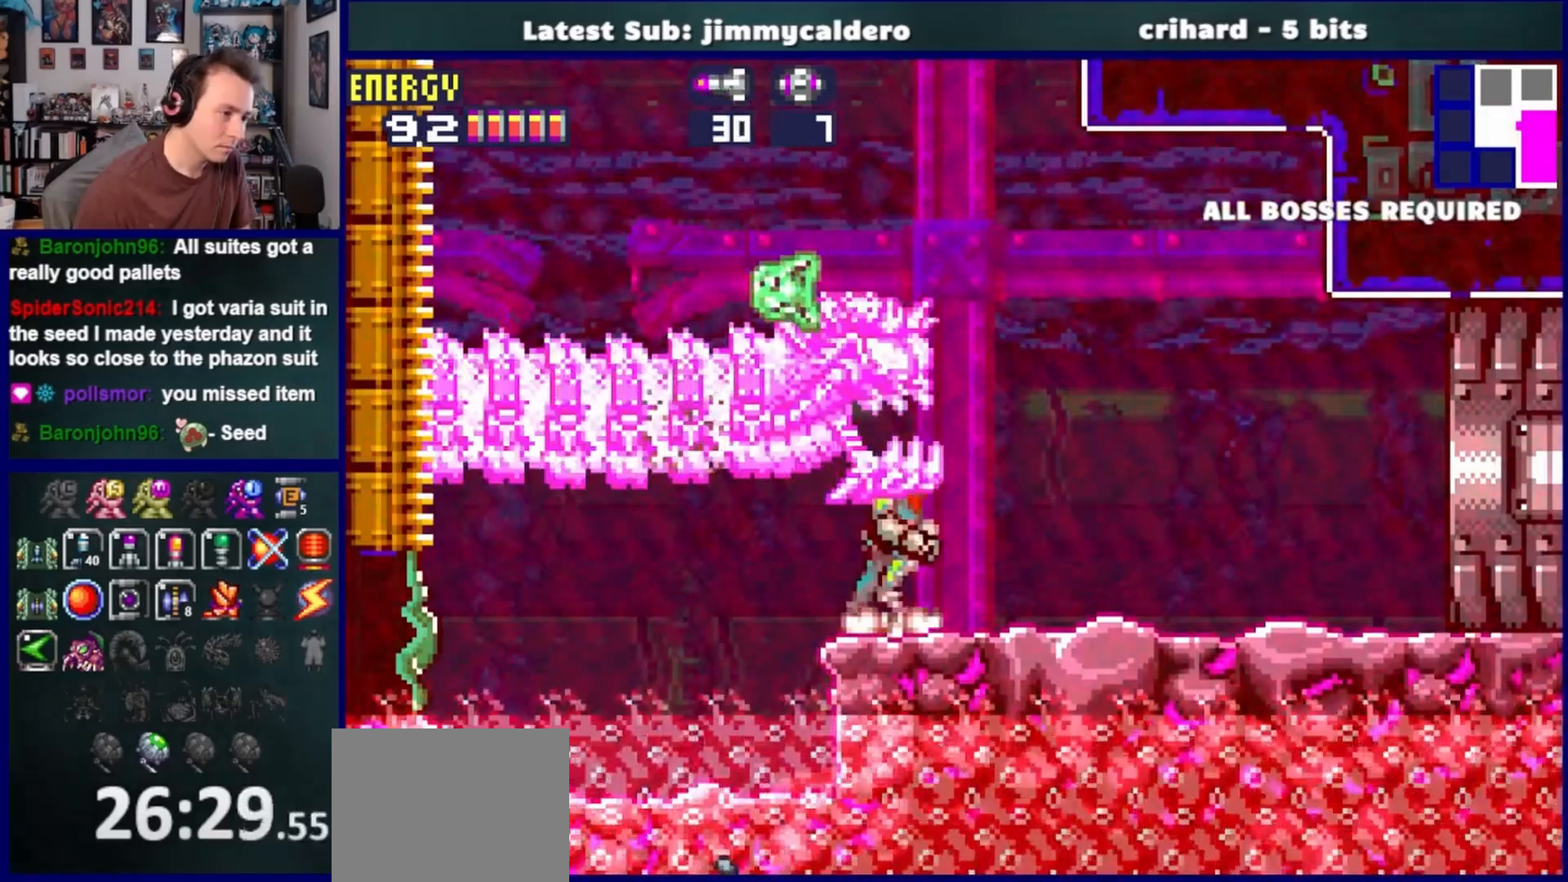
{"dt_ms": 500, "buttons": ["CROSS", "DPAD_LEFT"], "left_stick": "center", "right_stick": "center", "events": [[150, "CROSS", "down"], [217, "DPAD_RIGHT", "up"], [333, "DPAD_LEFT", "down"]]}
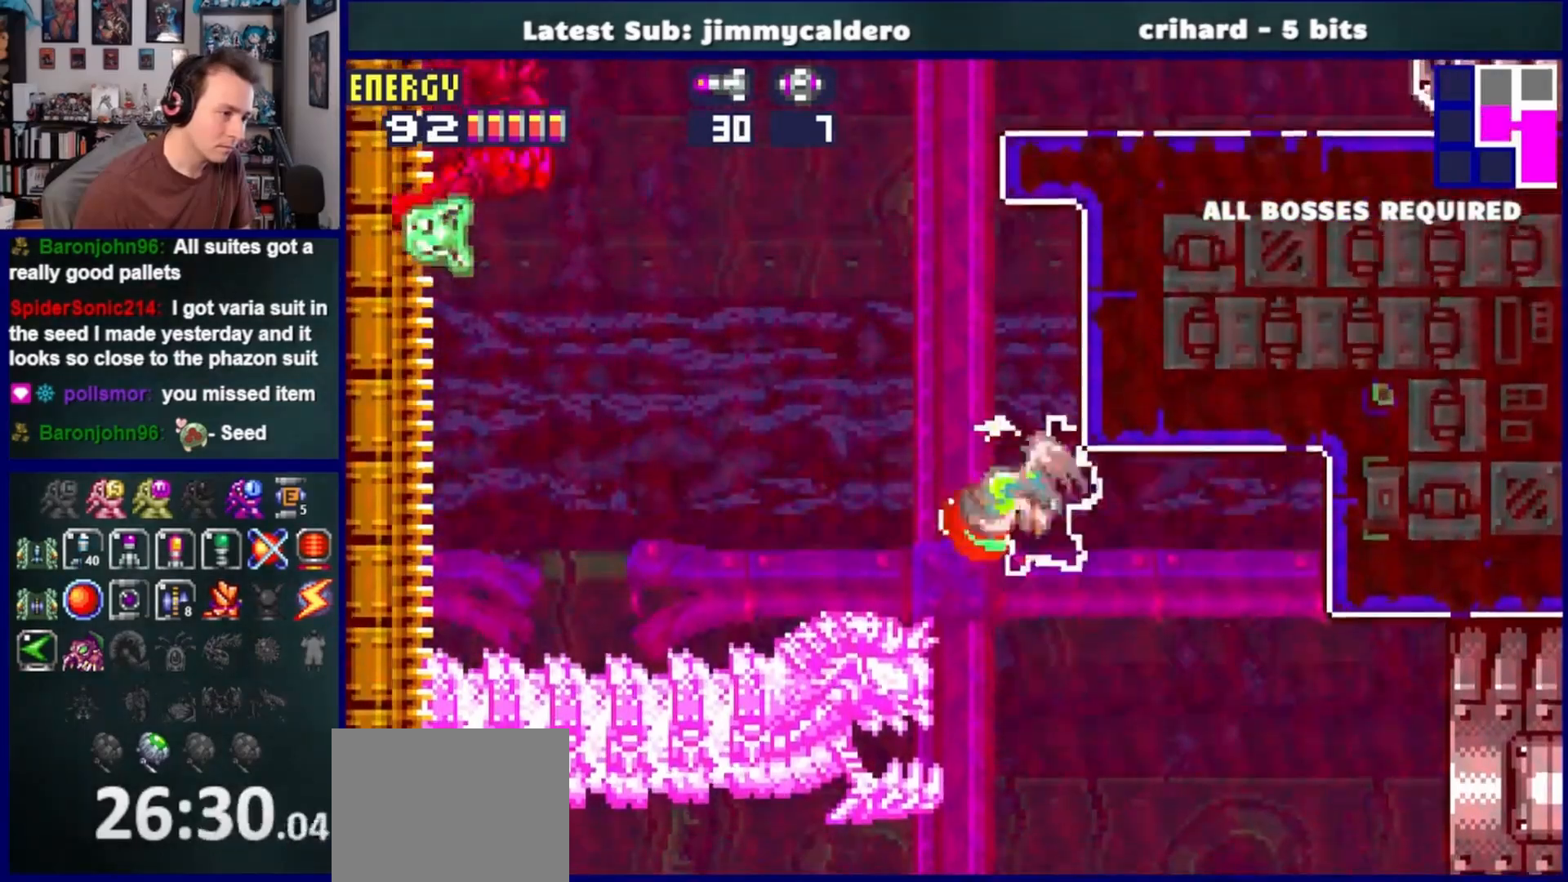
{"dt_ms": 500, "buttons": ["DPAD_LEFT"], "left_stick": "center", "right_stick": "center"}
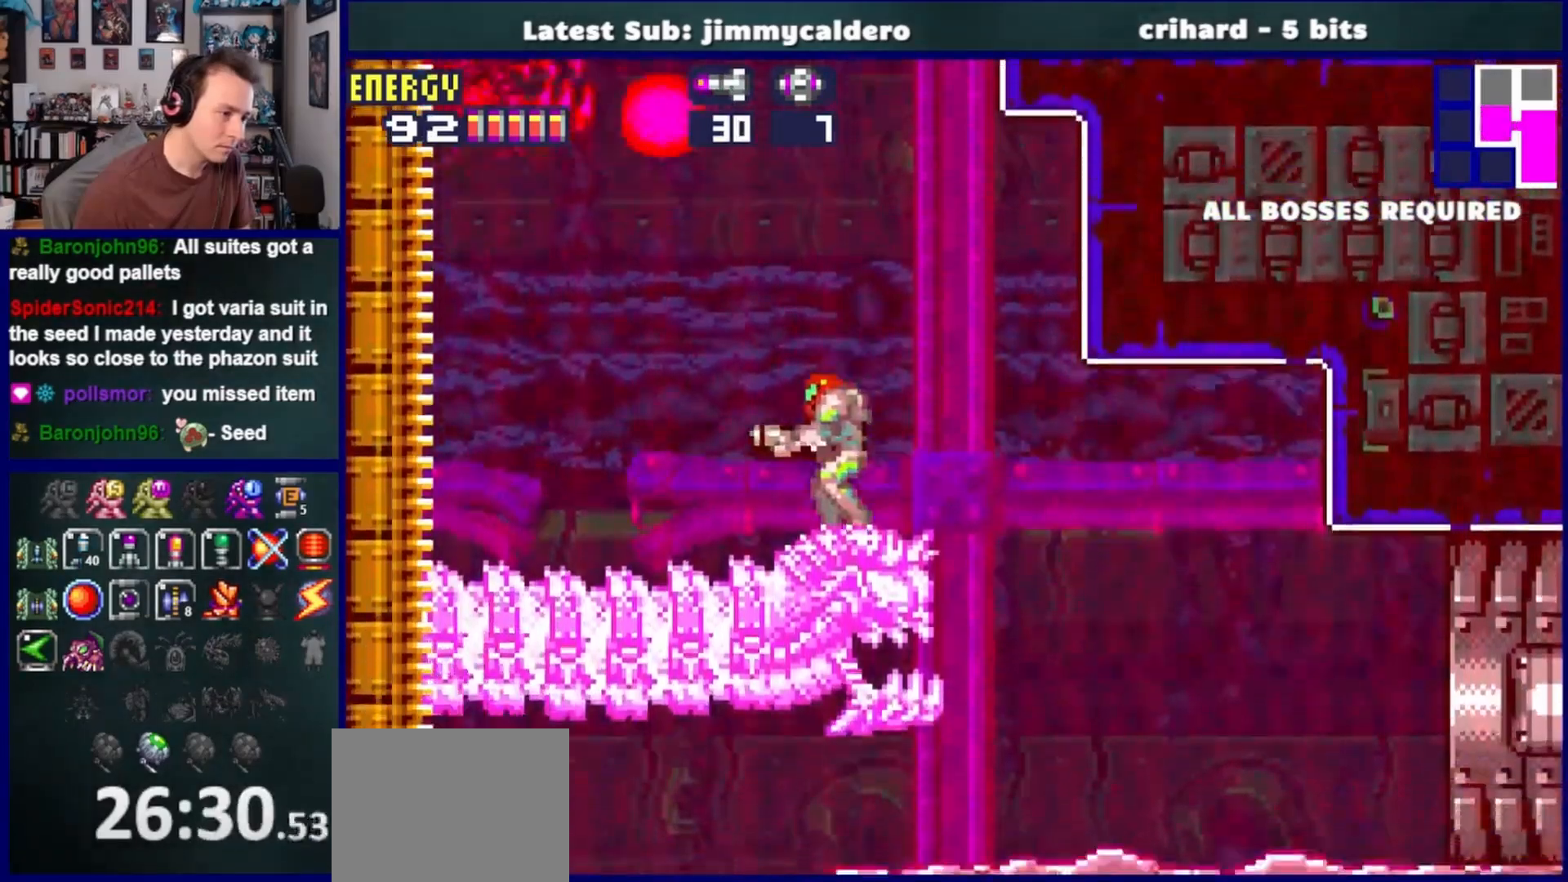
{"dt_ms": 500, "buttons": ["CROSS"], "left_stick": "center", "right_stick": "center"}
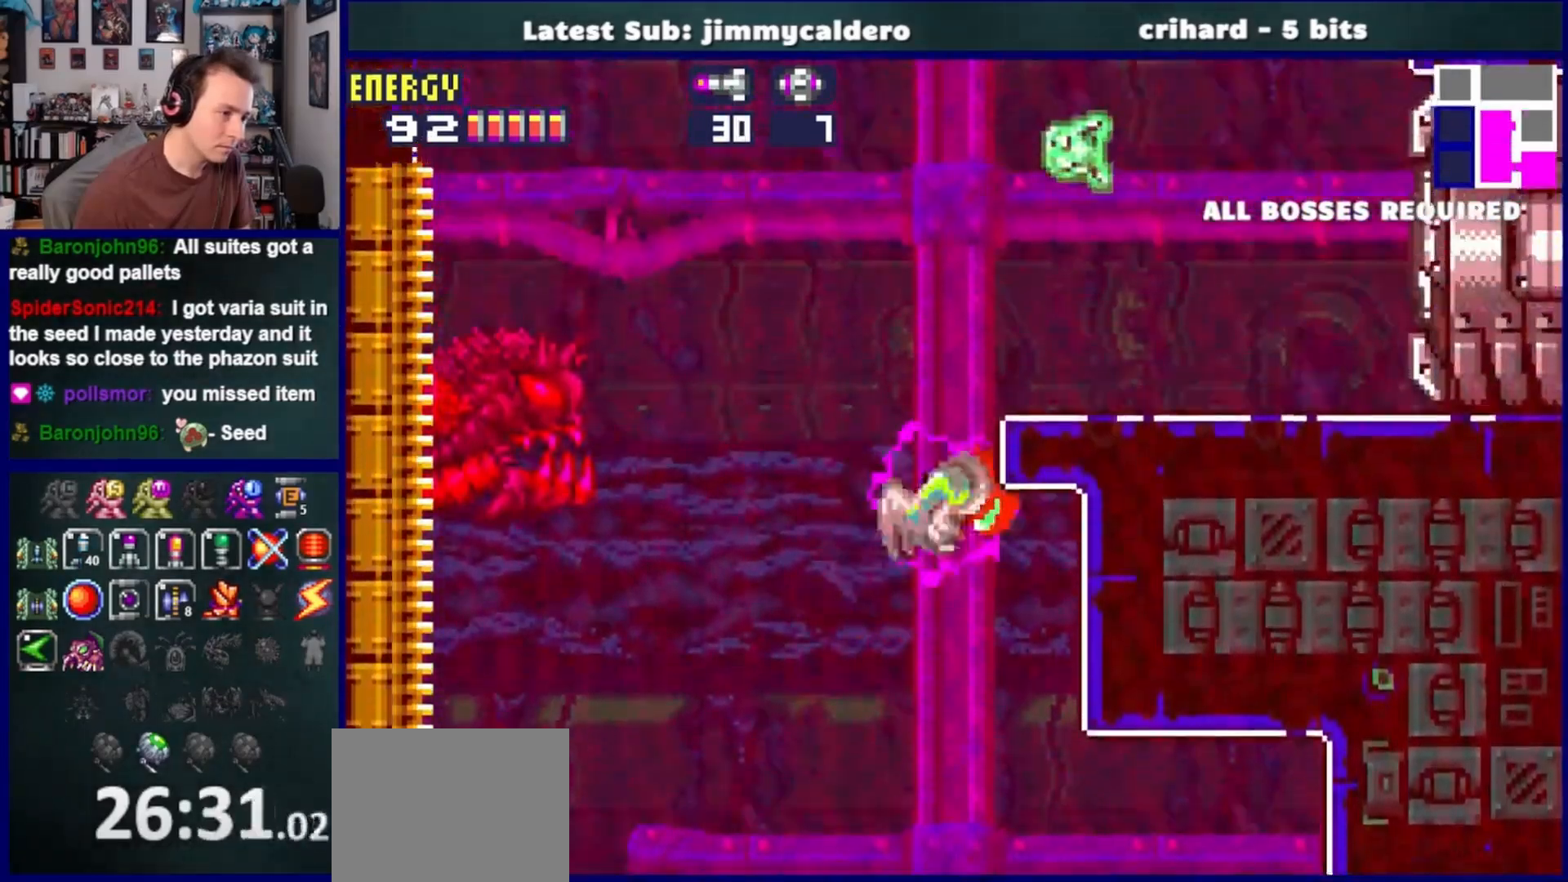
{"dt_ms": 500, "buttons": ["DPAD_RIGHT"], "left_stick": "center", "right_stick": "center", "events": [[100, "DPAD_RIGHT", "down"], [183, "CROSS", "up"]]}
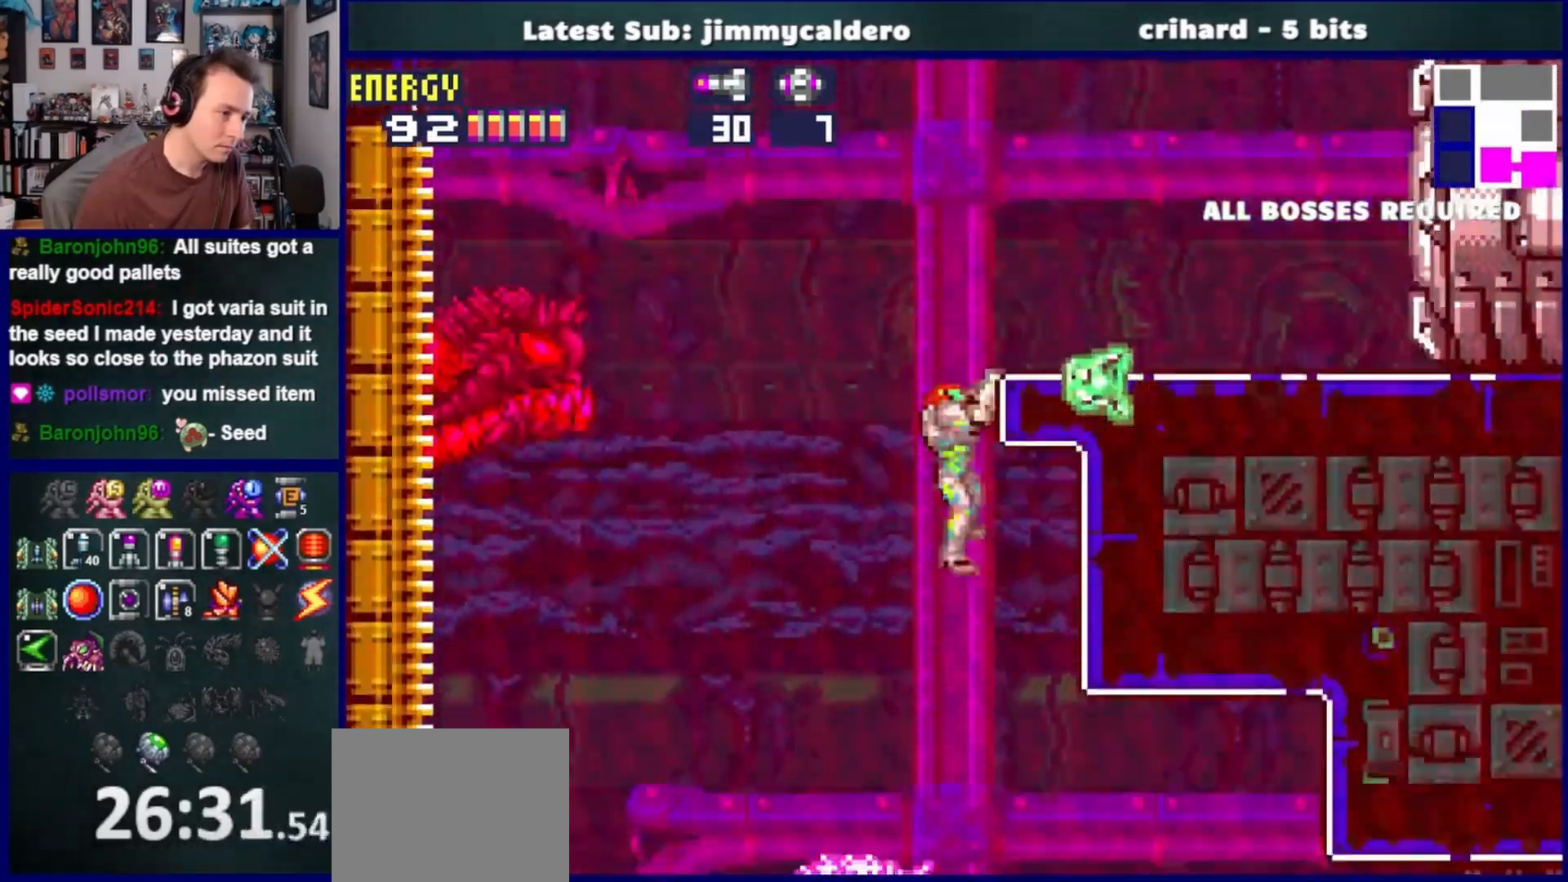
{"dt_ms": 500, "buttons": ["SQUARE", "DPAD_RIGHT"], "left_stick": "center", "right_stick": "center", "events": [[67, "CROSS", "down"], [233, "CROSS", "up"], [483, "SQUARE", "down"]]}
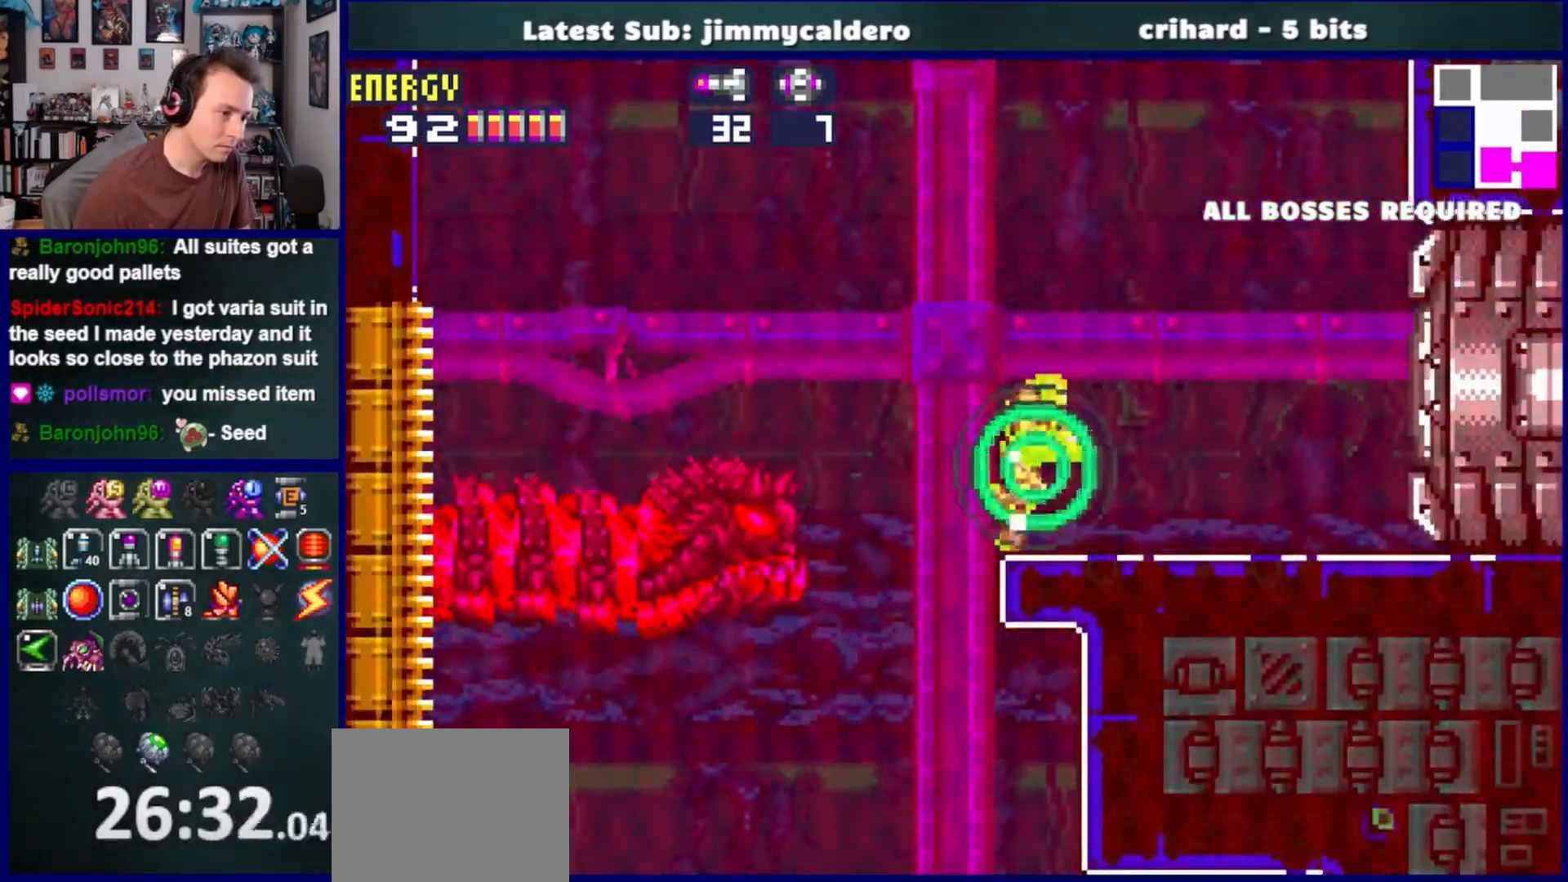
{"dt_ms": 500, "buttons": ["DPAD_RIGHT"], "left_stick": "center", "right_stick": "center", "events": [[50, "SQUARE", "up"], [133, "SQUARE", "down"], [200, "SQUARE", "up"], [283, "SQUARE", "down"], [383, "SQUARE", "up"]]}
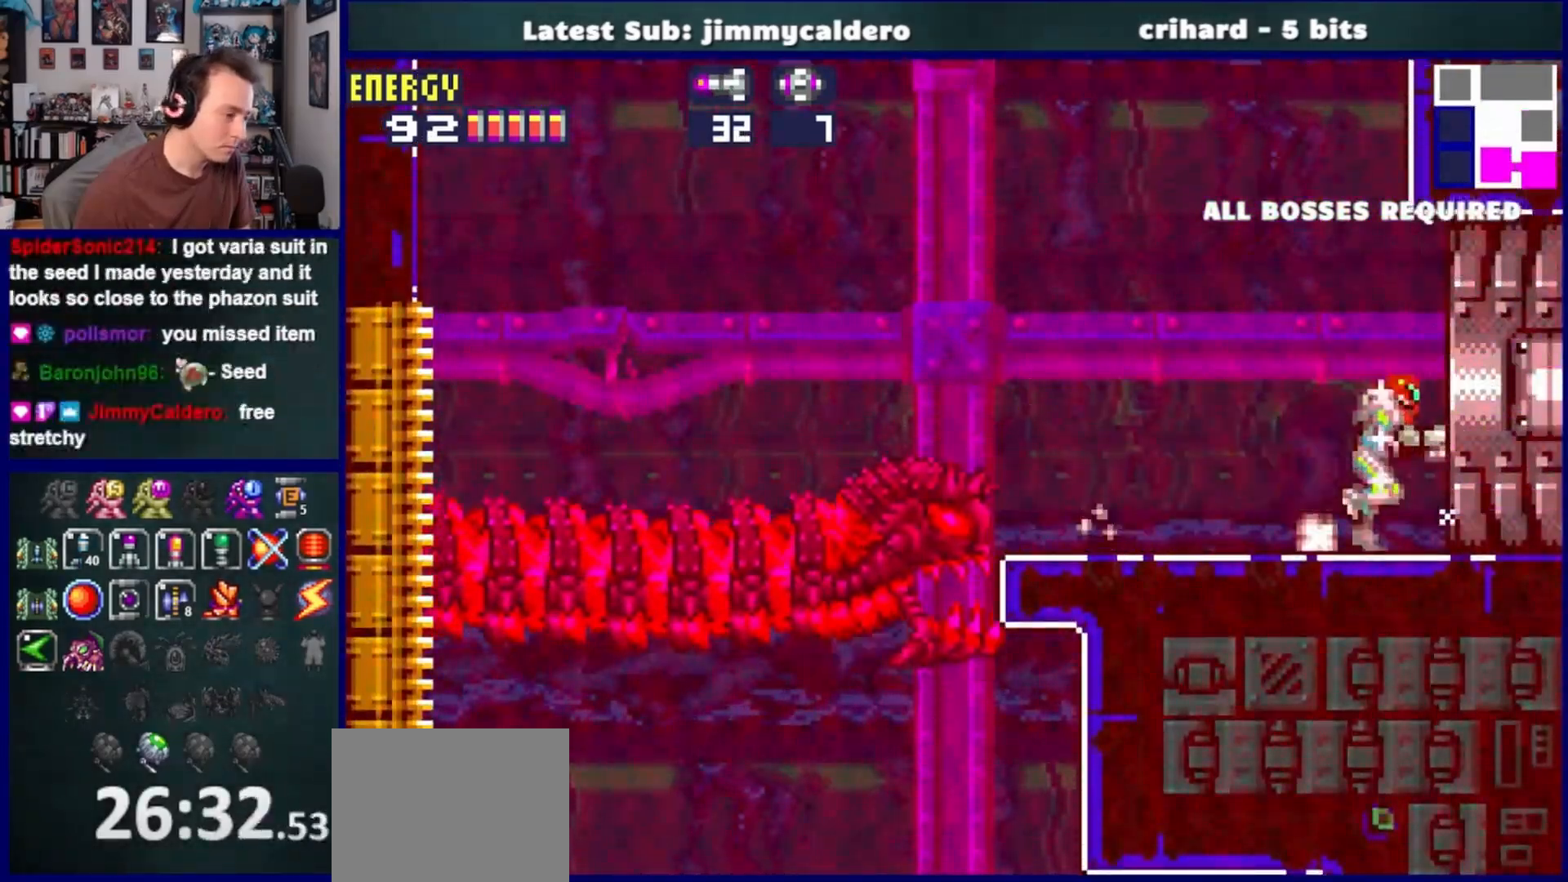
{"dt_ms": 500, "buttons": ["DPAD_RIGHT"], "left_stick": "center", "right_stick": "center", "events": []}
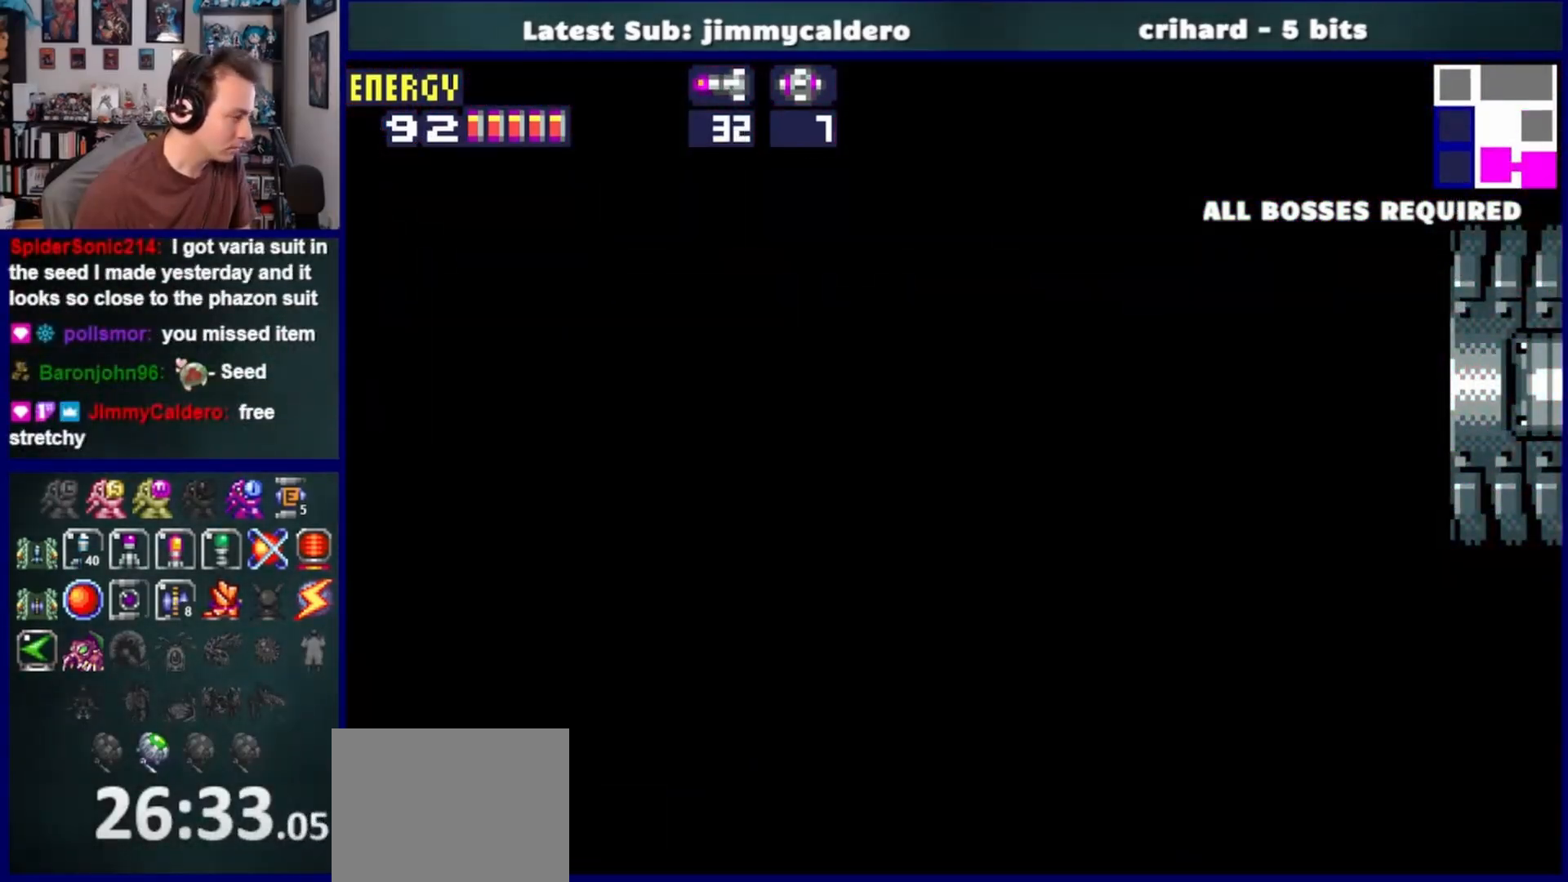
{"dt_ms": 500, "buttons": ["DPAD_RIGHT"], "left_stick": "center", "right_stick": "center", "events": [[483, "SQUARE", "down"], [500, "SQUARE", "up"]]}
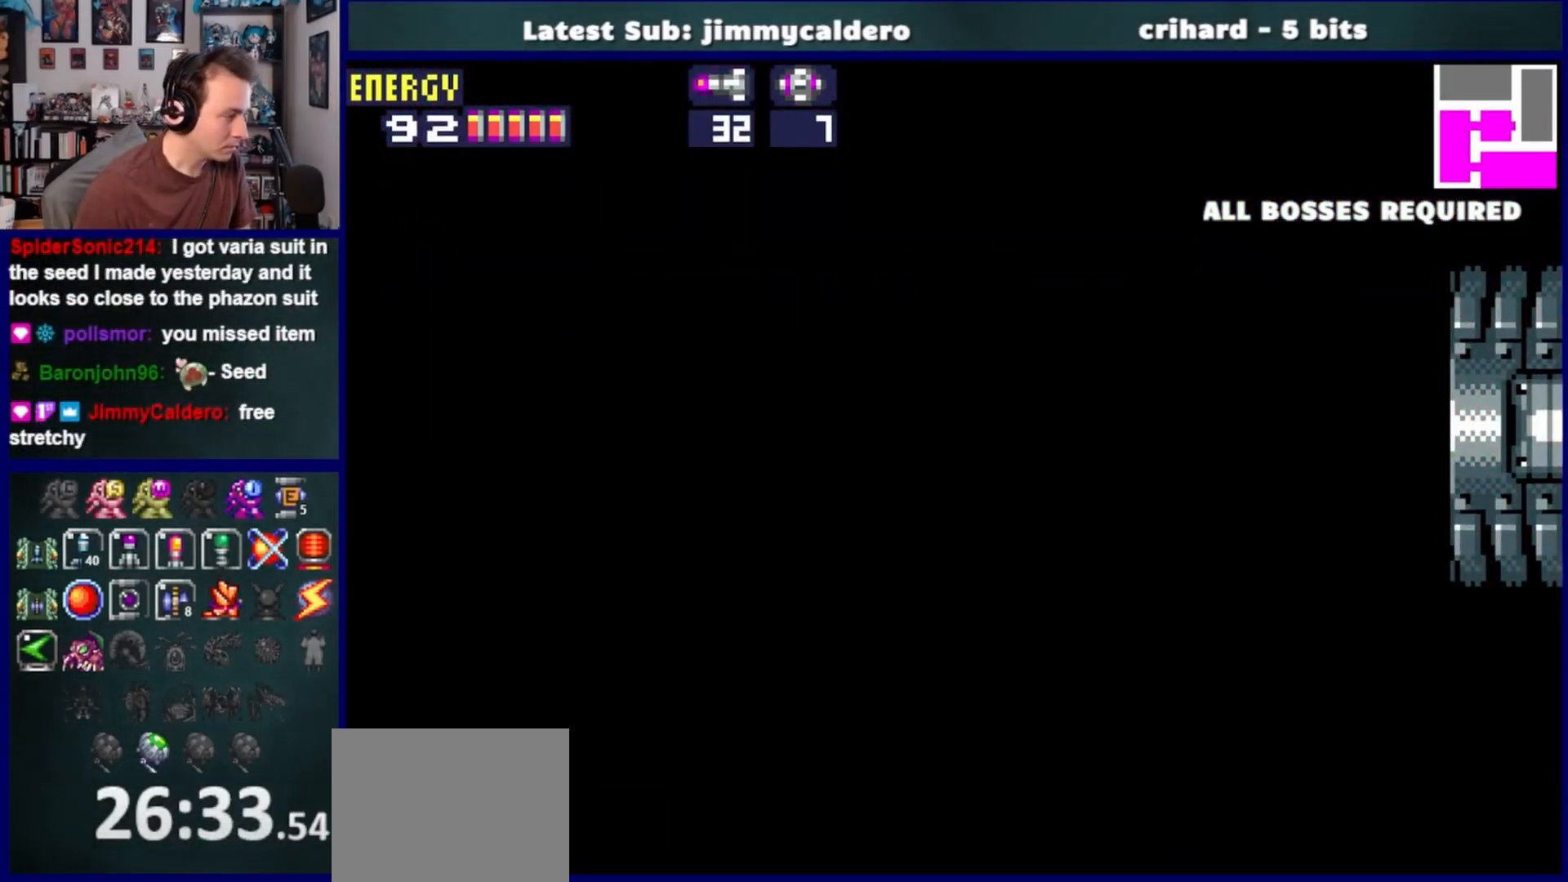
{"dt_ms": 500, "buttons": ["L1", "DPAD_RIGHT"], "left_stick": "center", "right_stick": "center", "events": [[333, "L1", "down"], [367, "SQUARE", "down"], [417, "SQUARE", "up"]]}
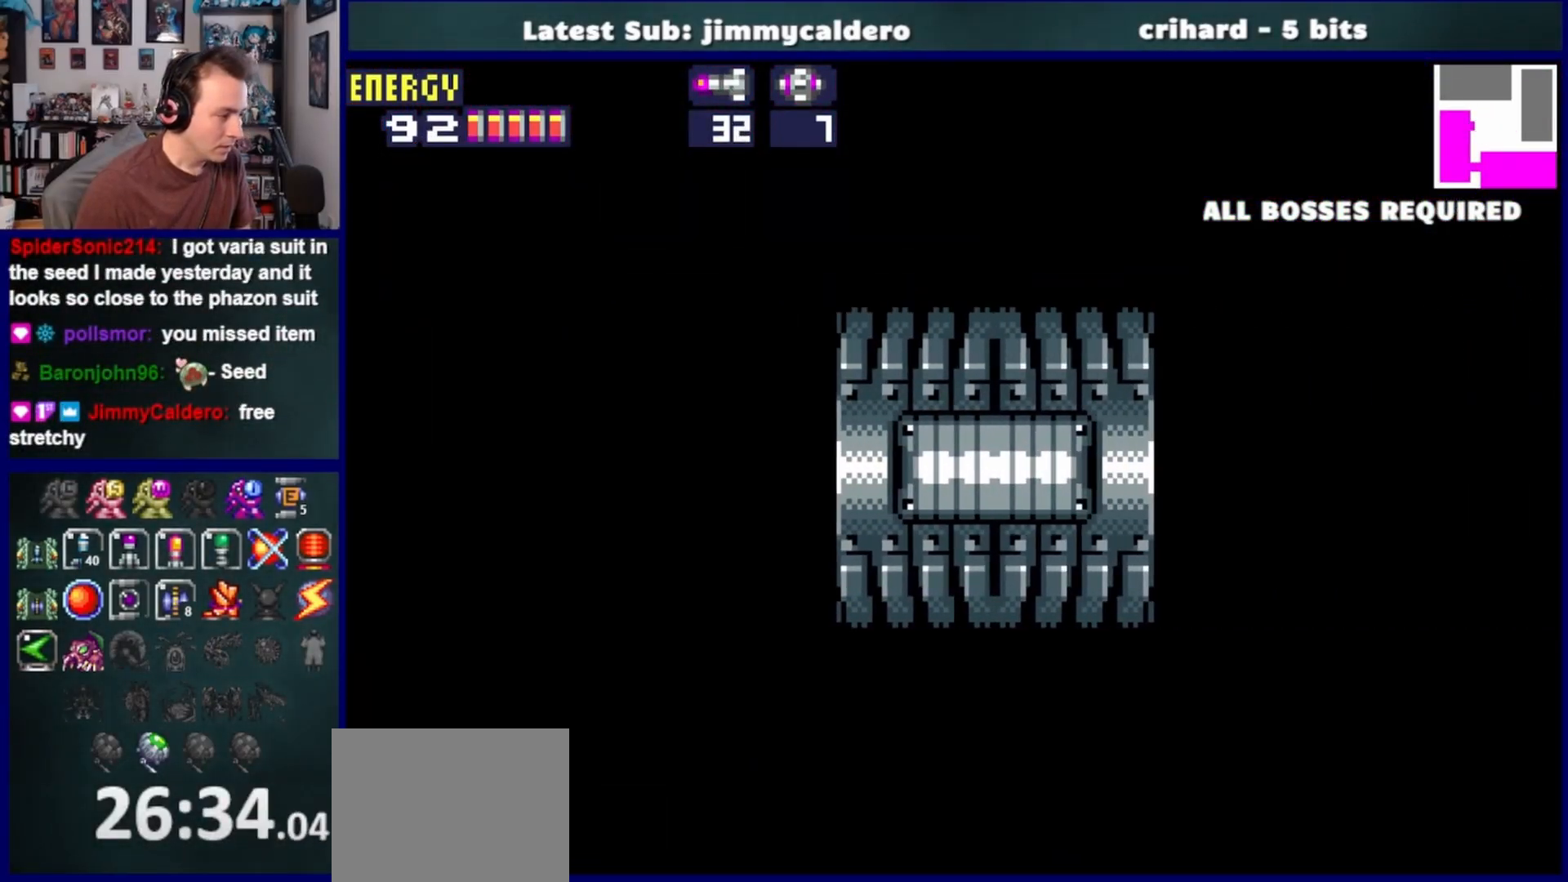
{"dt_ms": 500, "buttons": ["L1", "DPAD_RIGHT"], "left_stick": "center", "right_stick": "center", "events": [[17, "SQUARE", "down"], [83, "SQUARE", "up"], [183, "SQUARE", "down"], [250, "SQUARE", "up"], [350, "SQUARE", "down"], [417, "SQUARE", "up"]]}
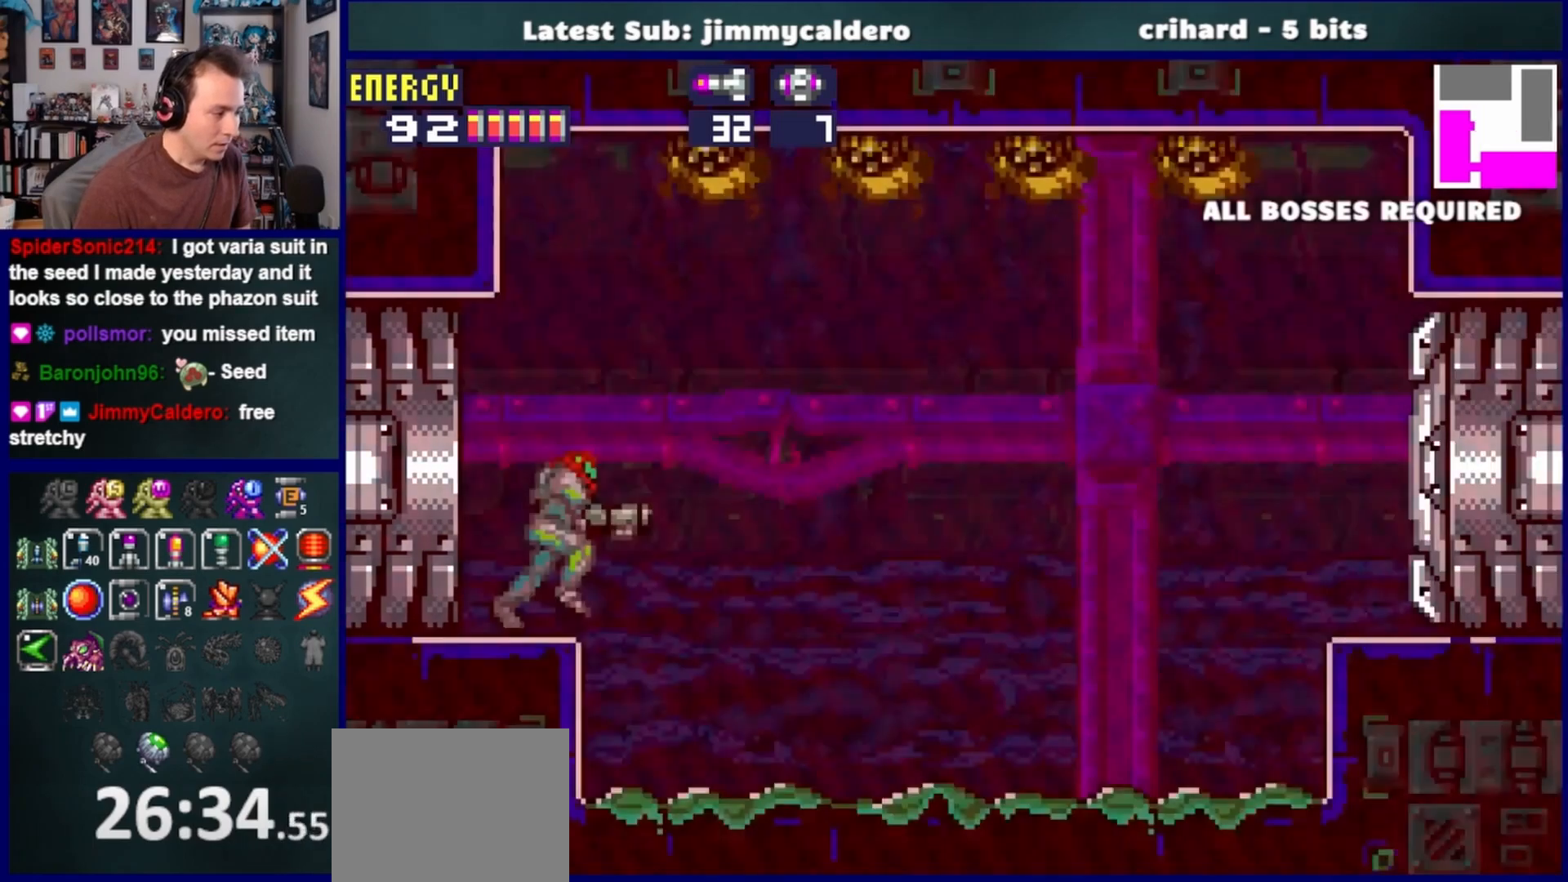
{"dt_ms": 500, "buttons": ["SQUARE", "L1", "DPAD_RIGHT"], "left_stick": "center", "right_stick": "center", "events": [[17, "SQUARE", "down"], [67, "SQUARE", "up"], [167, "SQUARE", "down"], [233, "SQUARE", "up"], [317, "SQUARE", "down"], [383, "SQUARE", "up"], [483, "SQUARE", "down"]]}
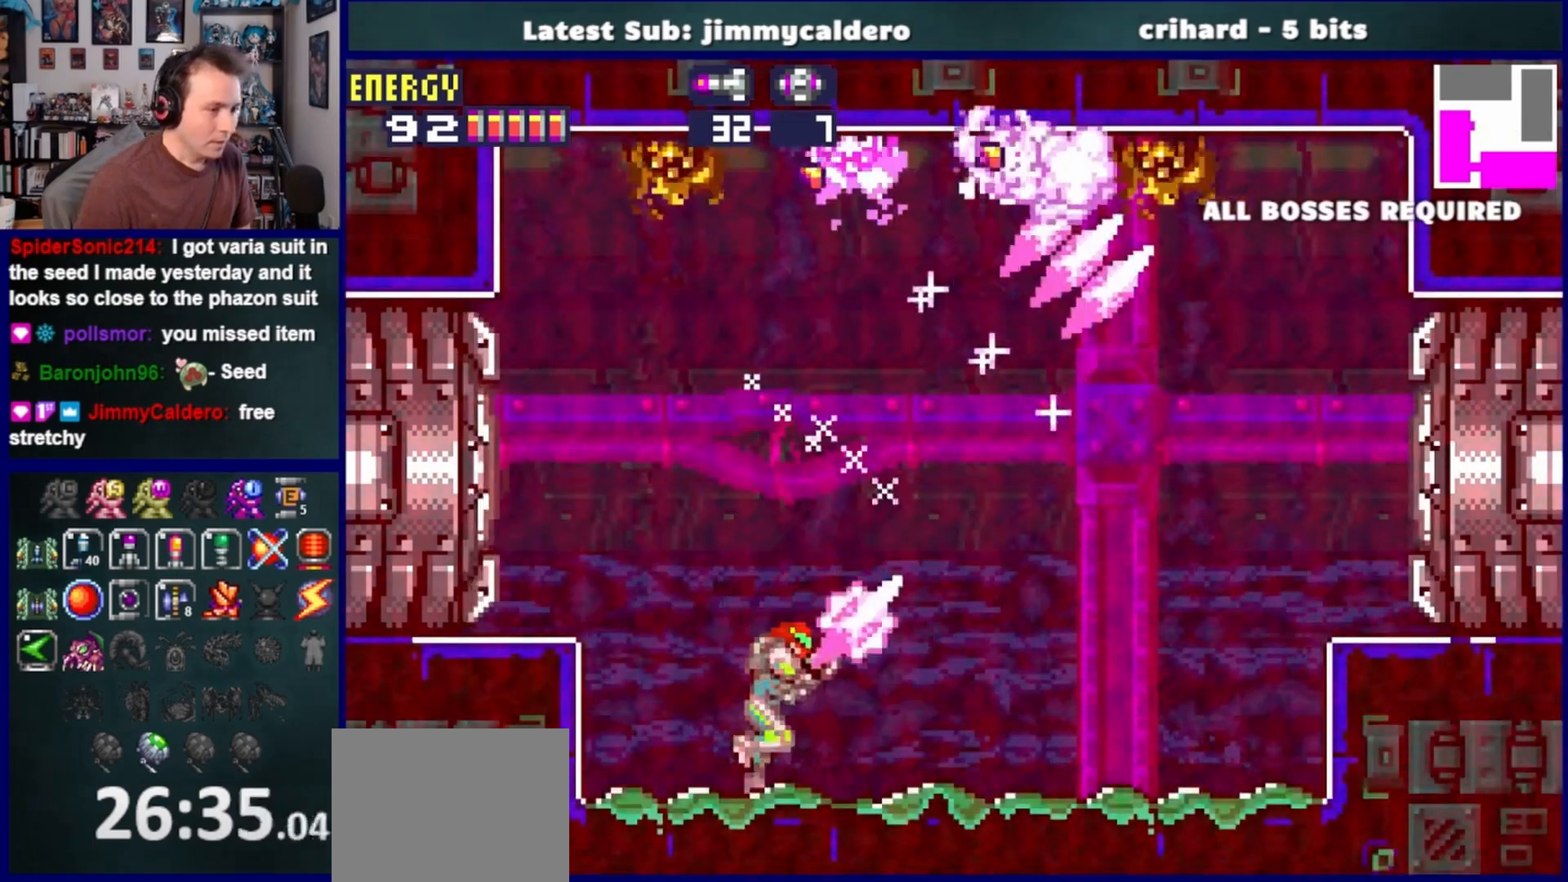
{"dt_ms": 500, "buttons": ["DPAD_RIGHT"], "left_stick": "center", "right_stick": "center", "events": [[17, "SQUARE", "up"], [117, "SQUARE", "down"], [183, "SQUARE", "up"], [267, "SQUARE", "down"], [350, "SQUARE", "up"], [383, "L1", "up"]]}
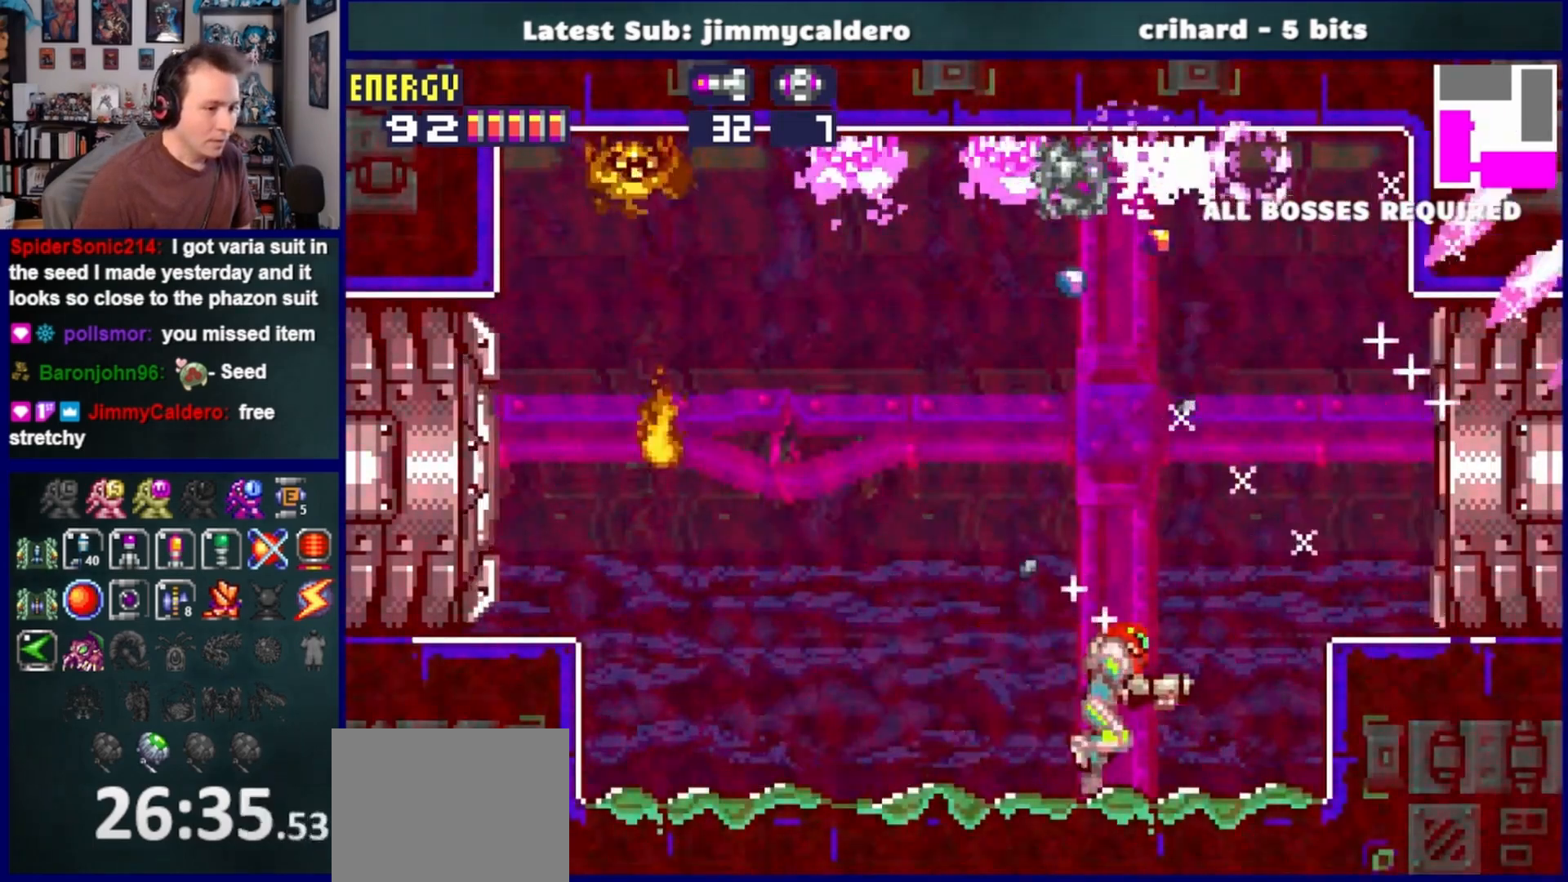
{"dt_ms": 500, "buttons": ["SQUARE", "DPAD_RIGHT"], "left_stick": "center", "right_stick": "center", "events": [[217, "CROSS", "down"], [367, "SQUARE", "down"], [433, "CROSS", "up"]]}
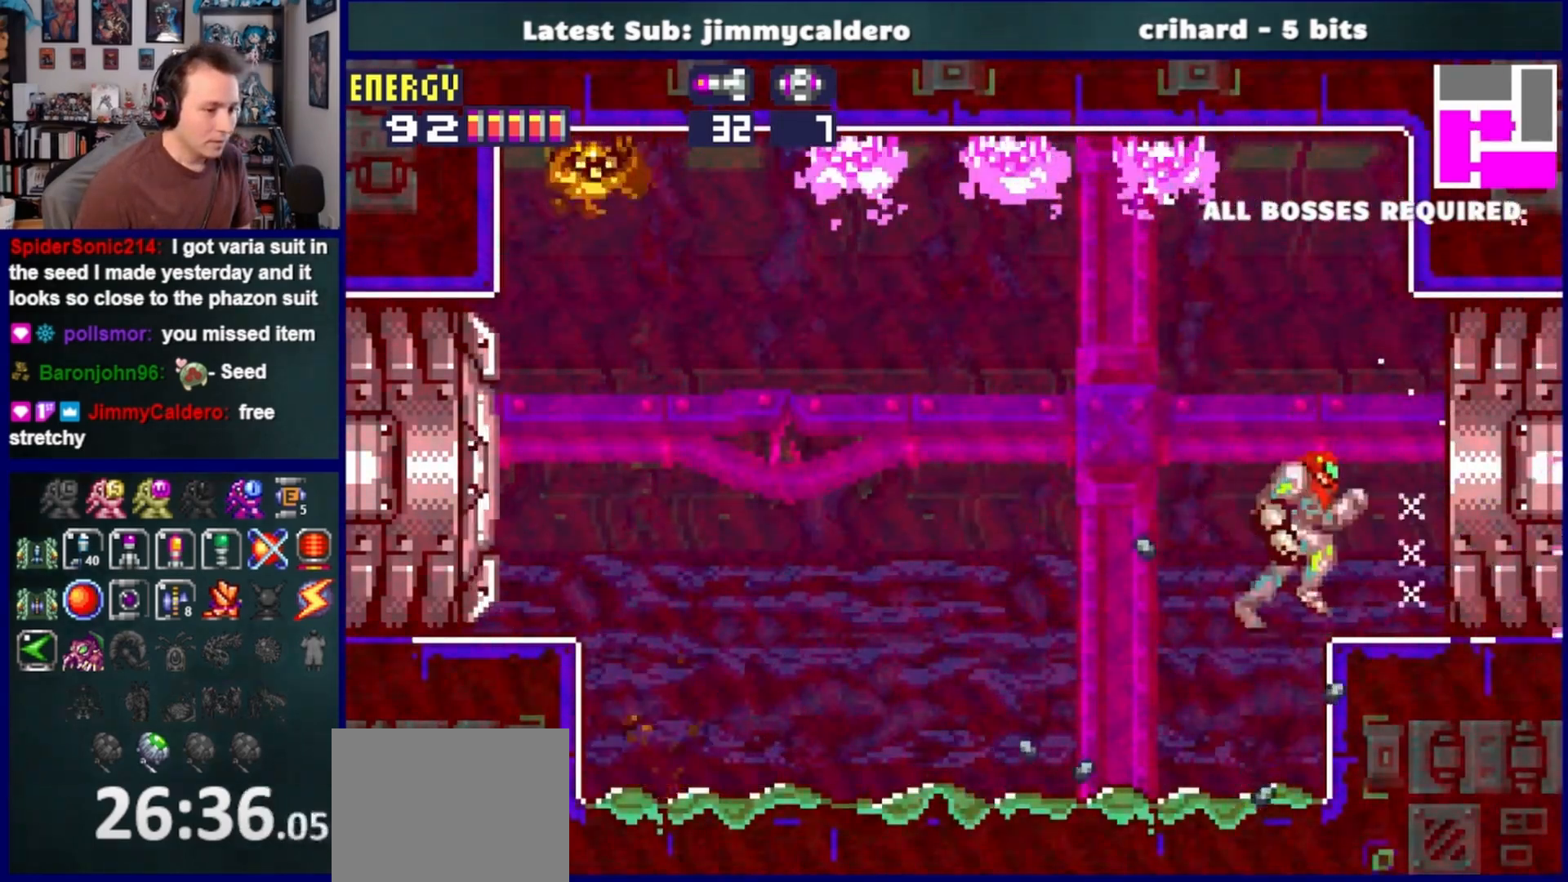
{"dt_ms": 500, "buttons": ["DPAD_RIGHT"], "left_stick": "center", "right_stick": "center", "events": [[33, "SQUARE", "up"]]}
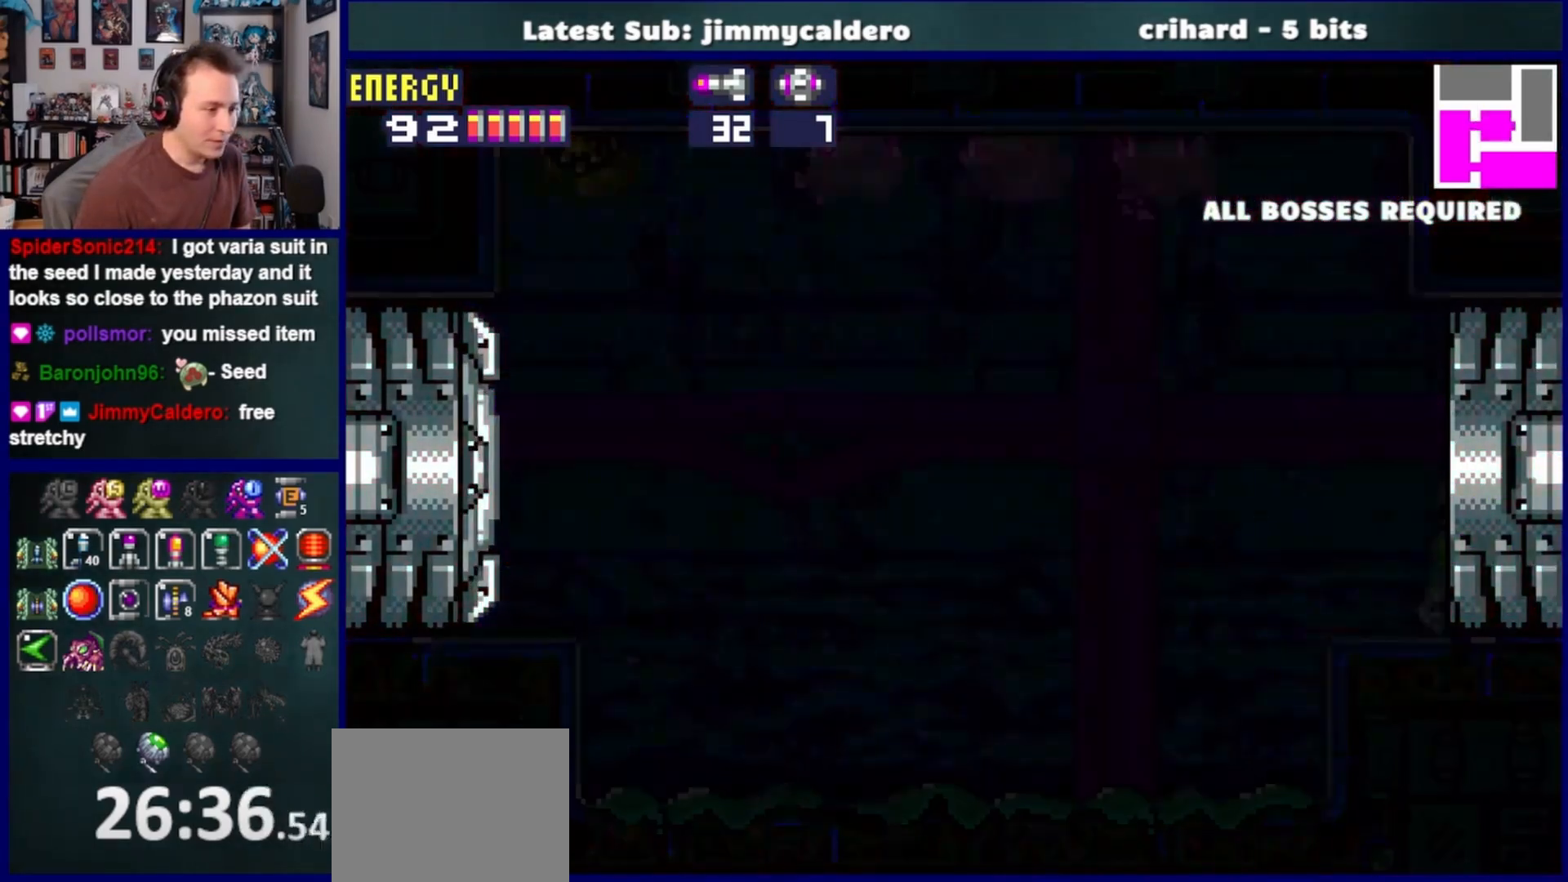
{"dt_ms": 500, "buttons": ["DPAD_RIGHT"], "left_stick": "center", "right_stick": "center", "events": []}
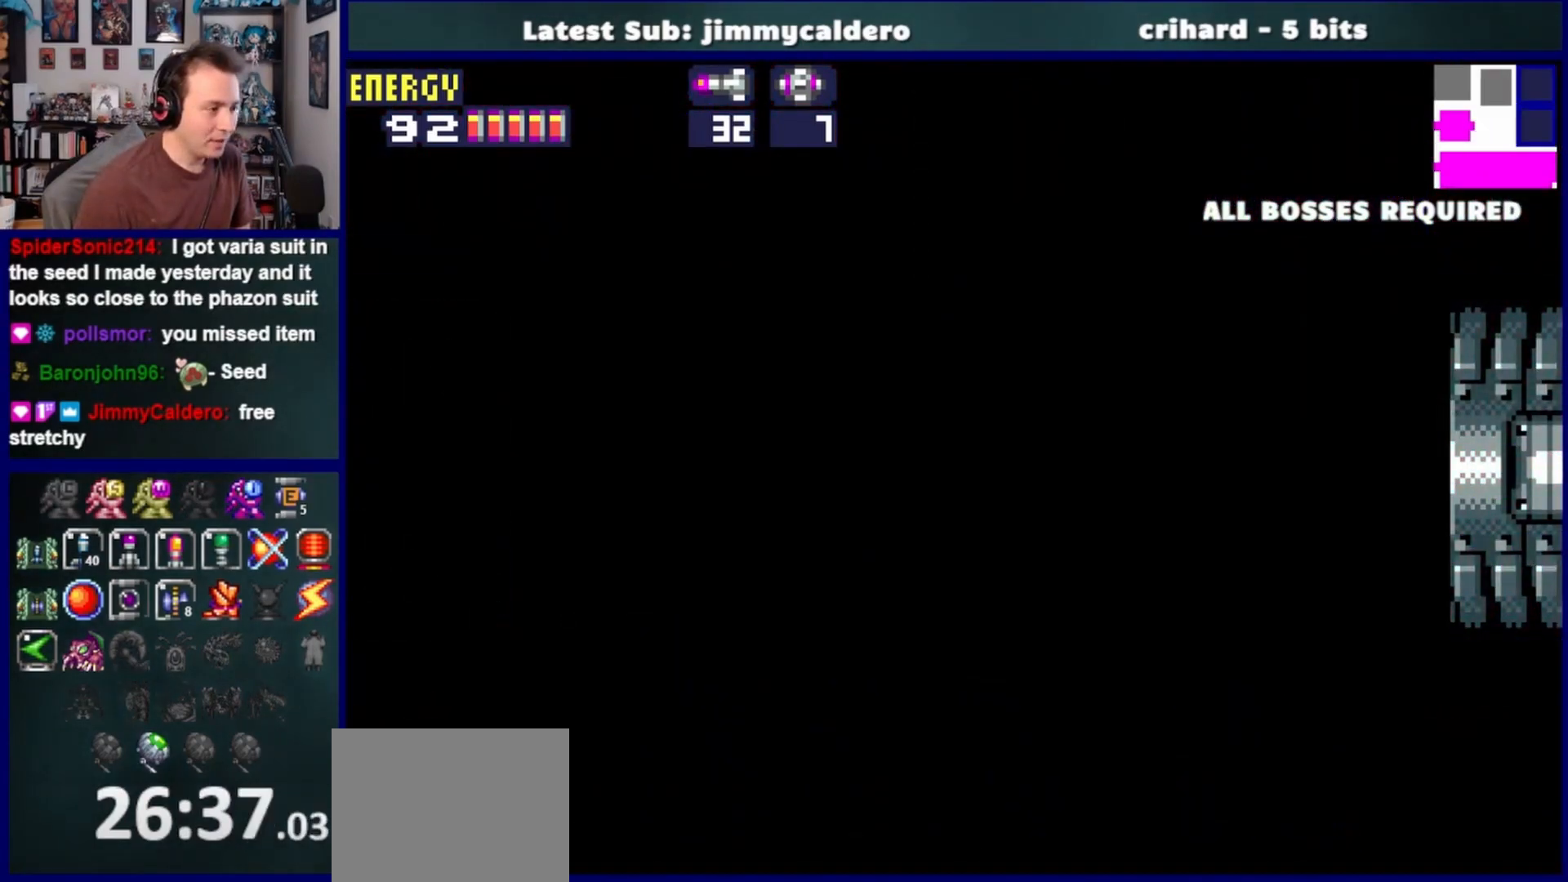
{"dt_ms": 500, "buttons": ["DPAD_RIGHT"], "left_stick": "center", "right_stick": "center", "events": []}
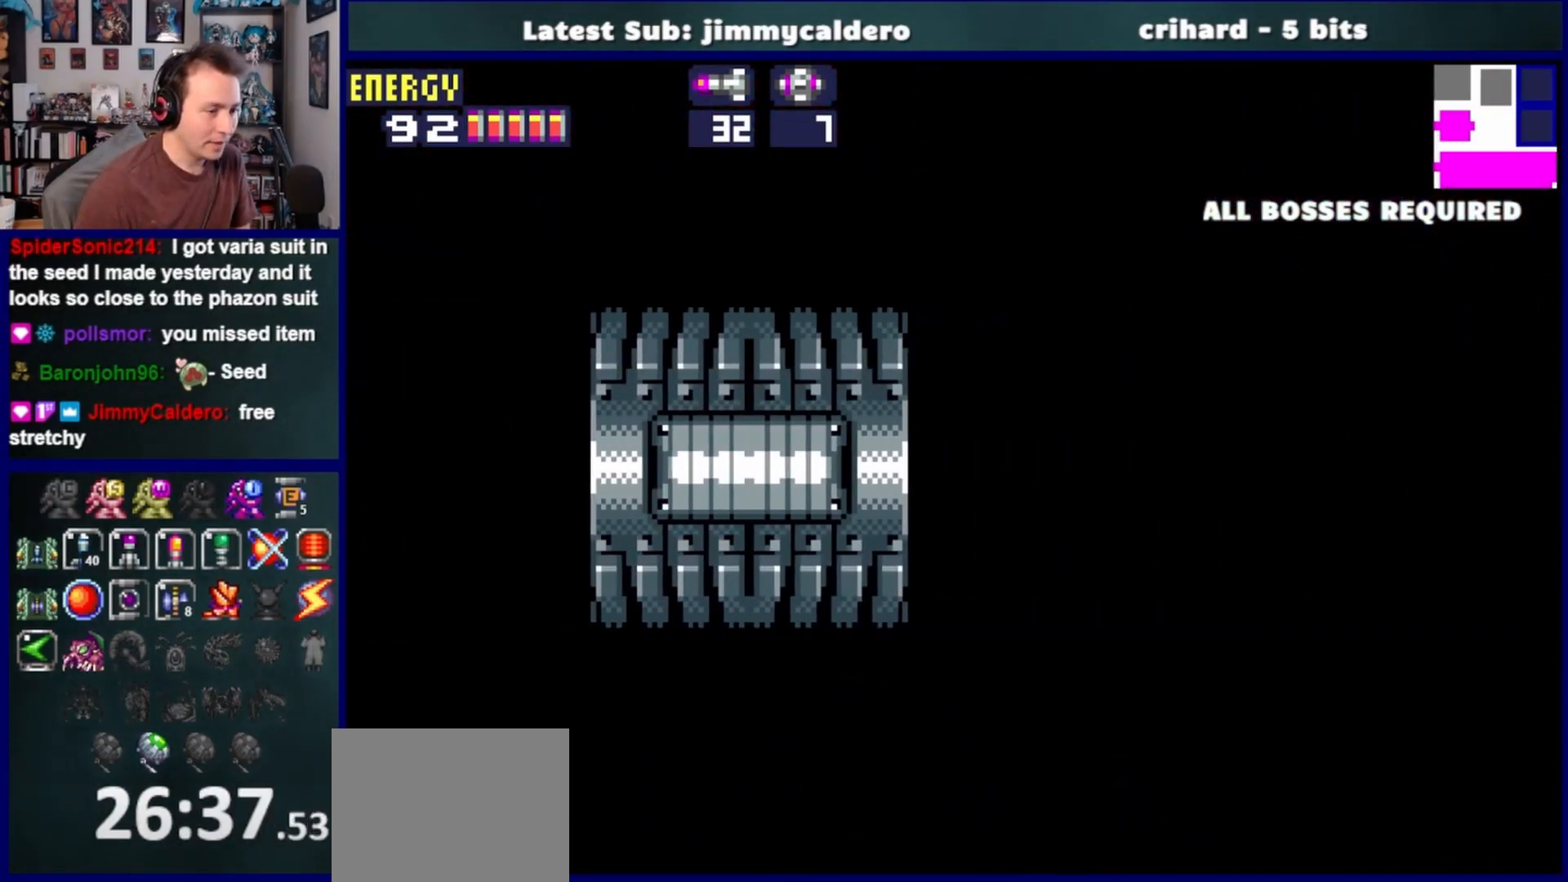
{"dt_ms": 500, "buttons": ["DPAD_RIGHT"], "left_stick": "center", "right_stick": "center", "events": []}
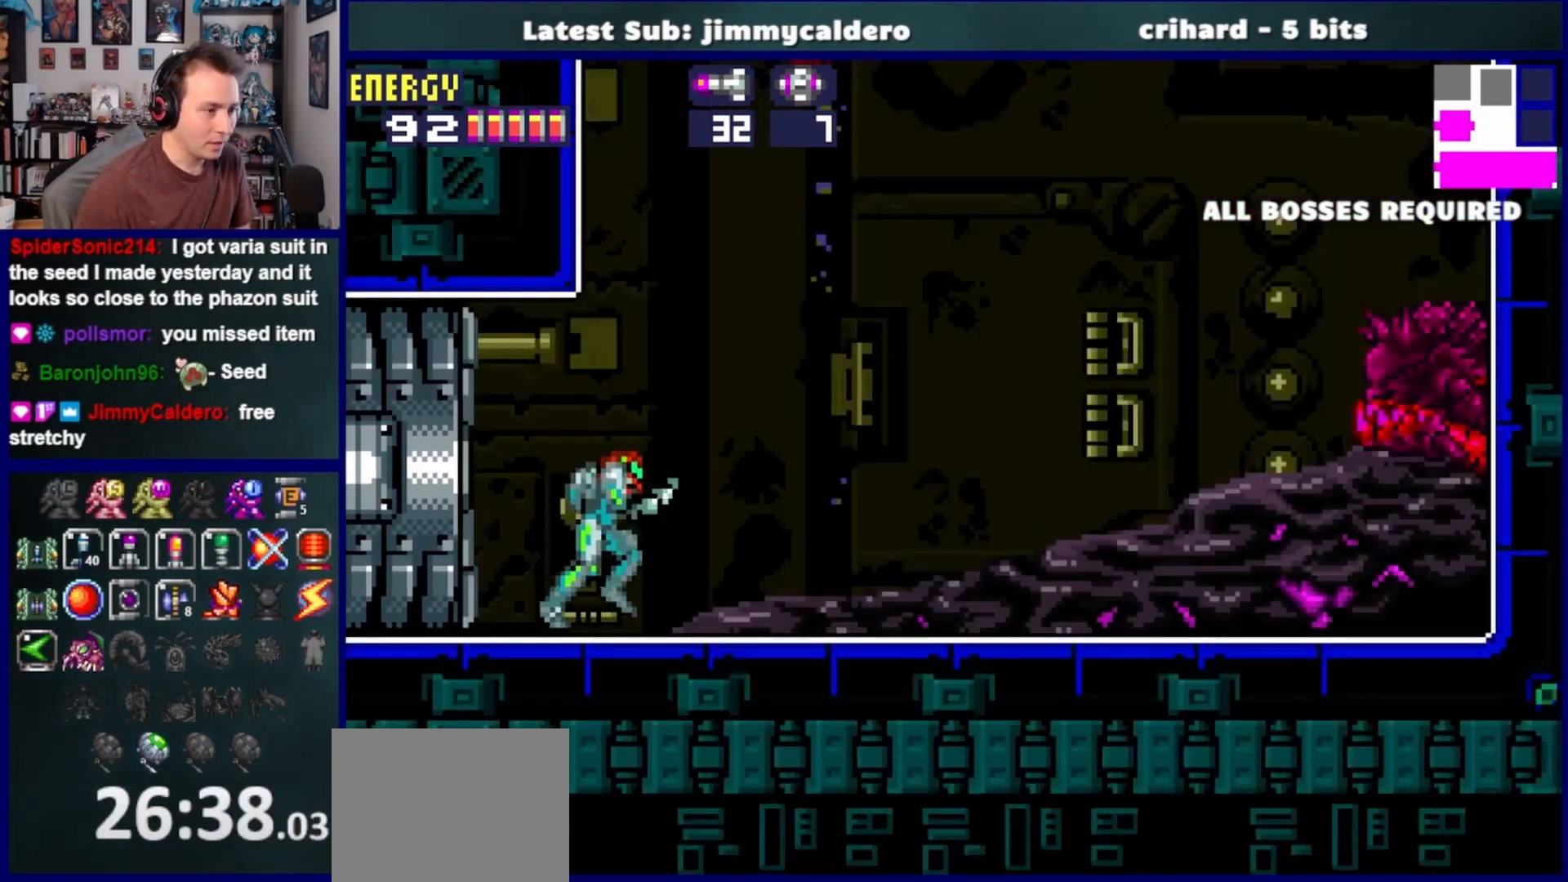
{"dt_ms": 500, "buttons": ["DPAD_RIGHT"], "left_stick": "center", "right_stick": "center", "events": [[150, "DPAD_UP", "down"], [167, "DPAD_RIGHT", "up"], [233, "SQUARE", "down"], [300, "DPAD_RIGHT", "down"], [317, "DPAD_UP", "up"], [333, "SQUARE", "up"]]}
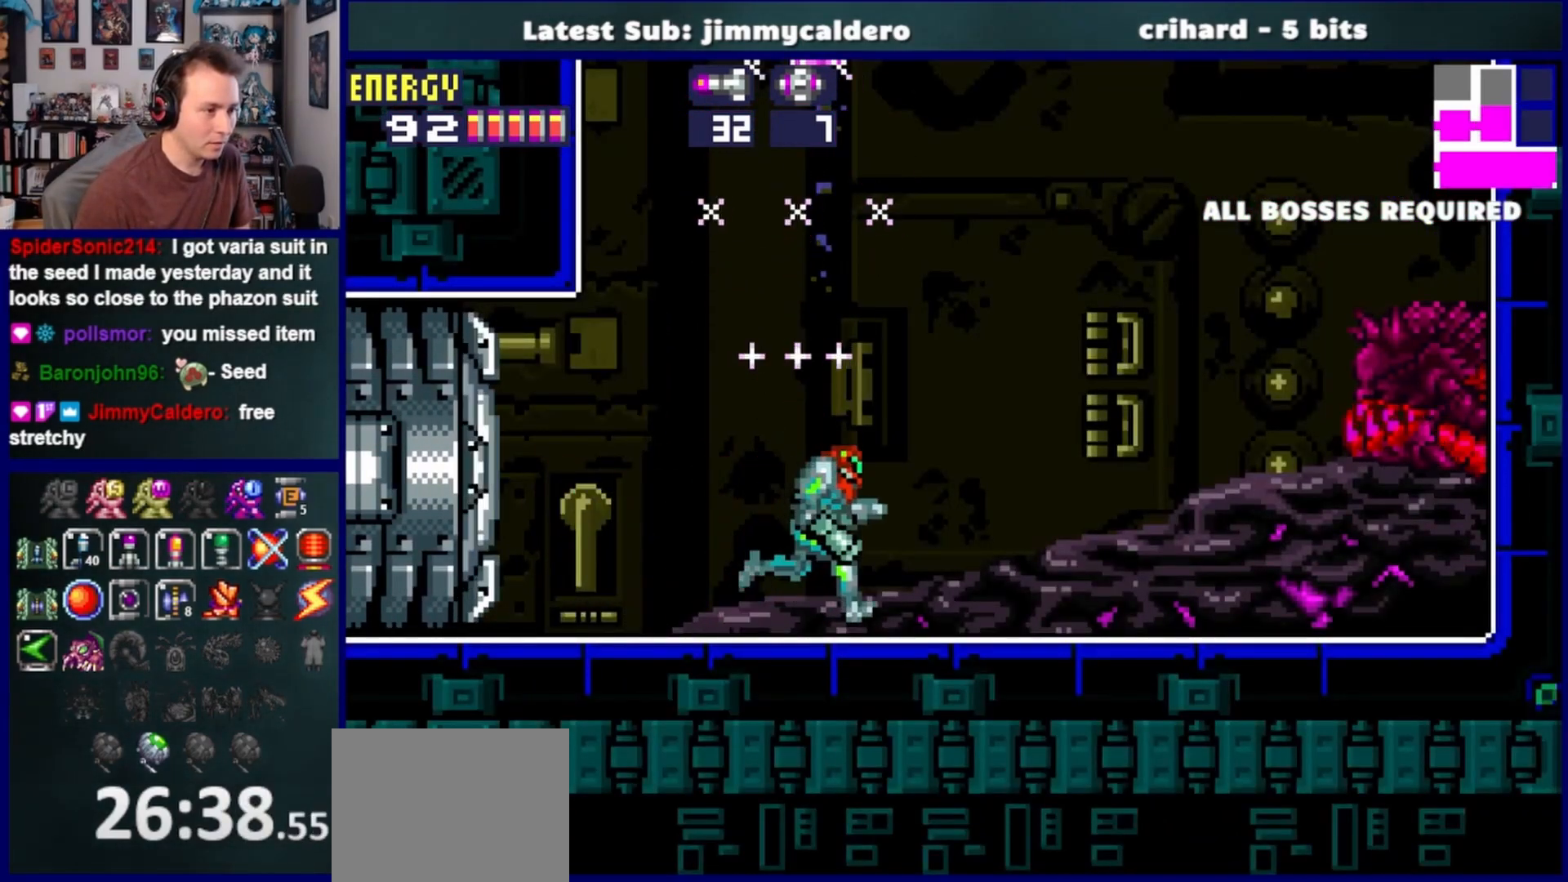
{"dt_ms": 500, "buttons": [], "left_stick": "center", "right_stick": "center", "events": [[217, "L1", "down"], [350, "SQUARE", "down"], [450, "SQUARE", "up"], [467, "L1", "up"], [483, "DPAD_RIGHT", "up"]]}
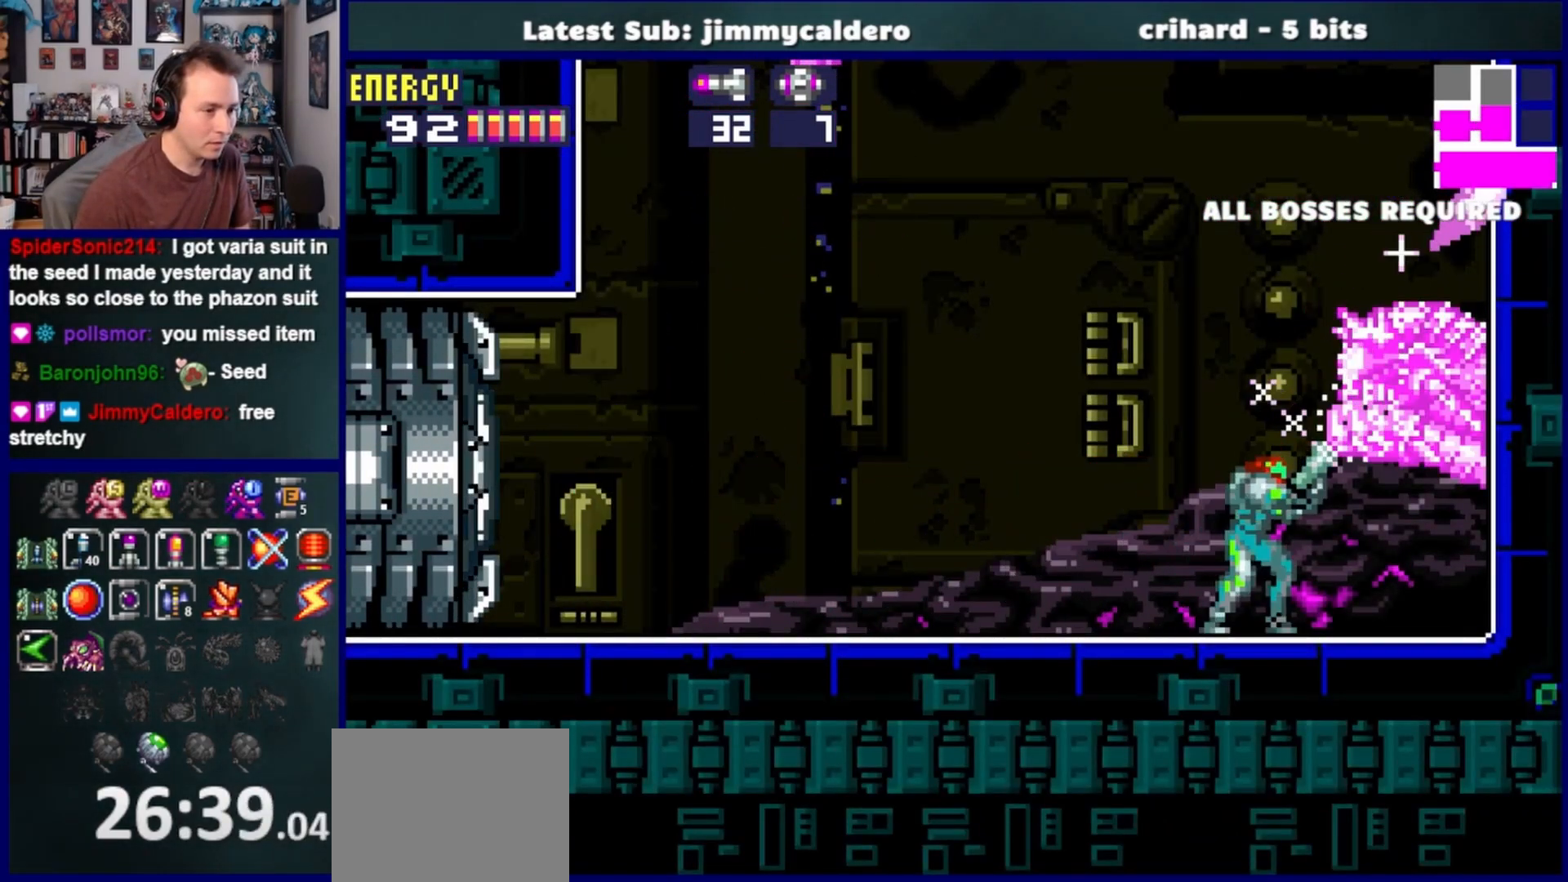
{"dt_ms": 500, "buttons": ["DPAD_RIGHT"], "left_stick": "center", "right_stick": "center", "events": [[167, "CROSS", "down"], [300, "DPAD_RIGHT", "down"], [500, "CROSS", "up"]]}